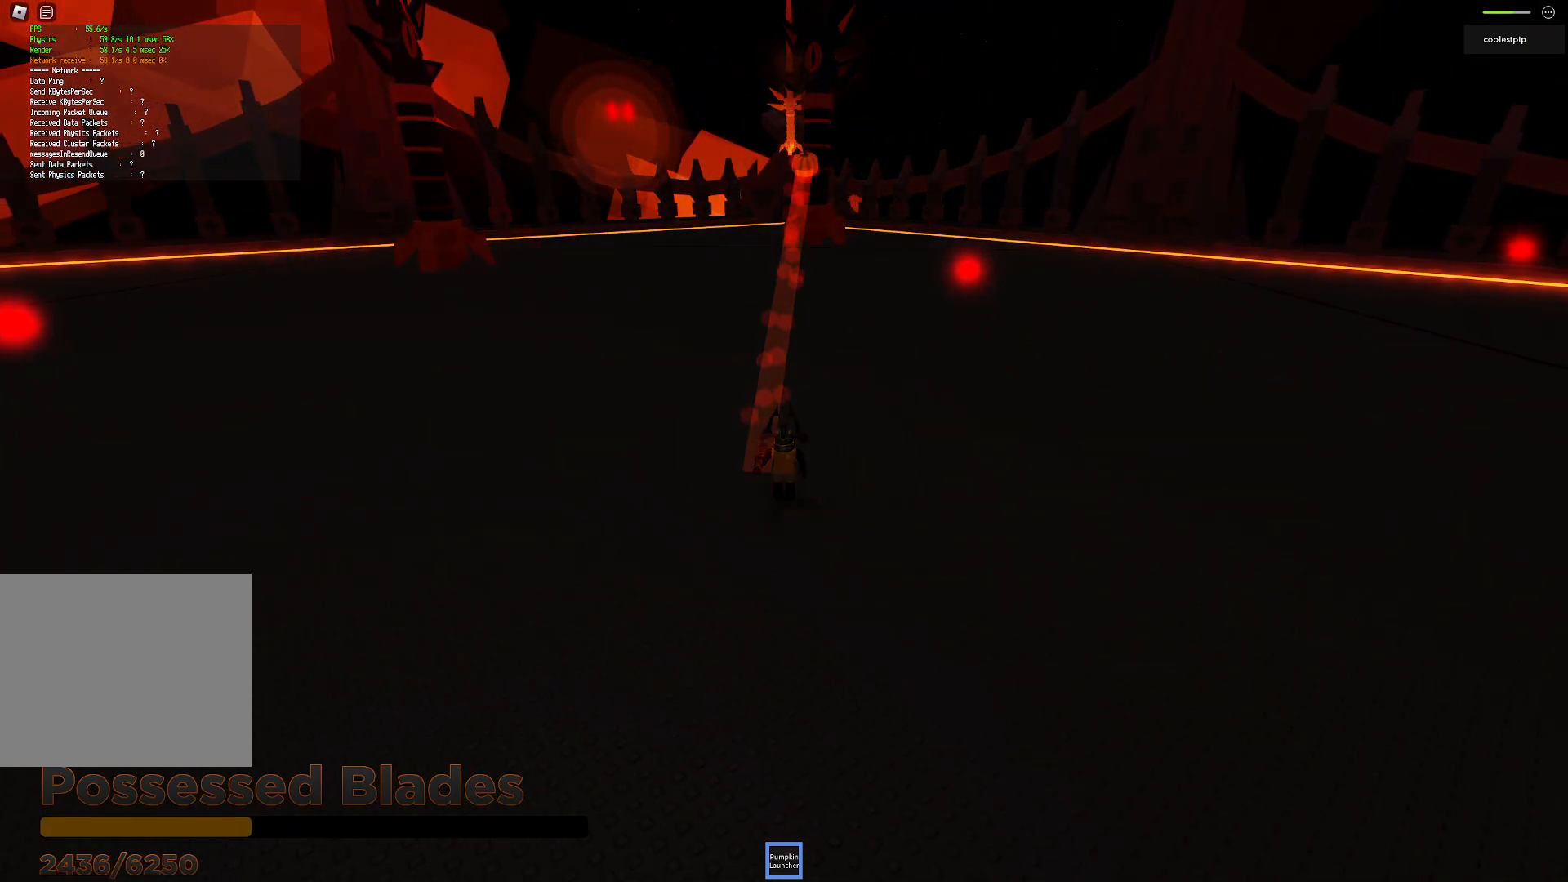
Gameplay with keyboard; each line is a JSON object with the keys held at the frame after it. "events" lists presses ("down") and releases ("up") of "a", "ctrl", "d", "e", "q", "s", "shift", "space" and "w" between this image and that frame as [ms after this image, input, new state], when the widget could be followed in between. No other keys are recorded. Mouse input is not recorded.
{"keys": ["w"], "events": [[33, "w", "down"]]}
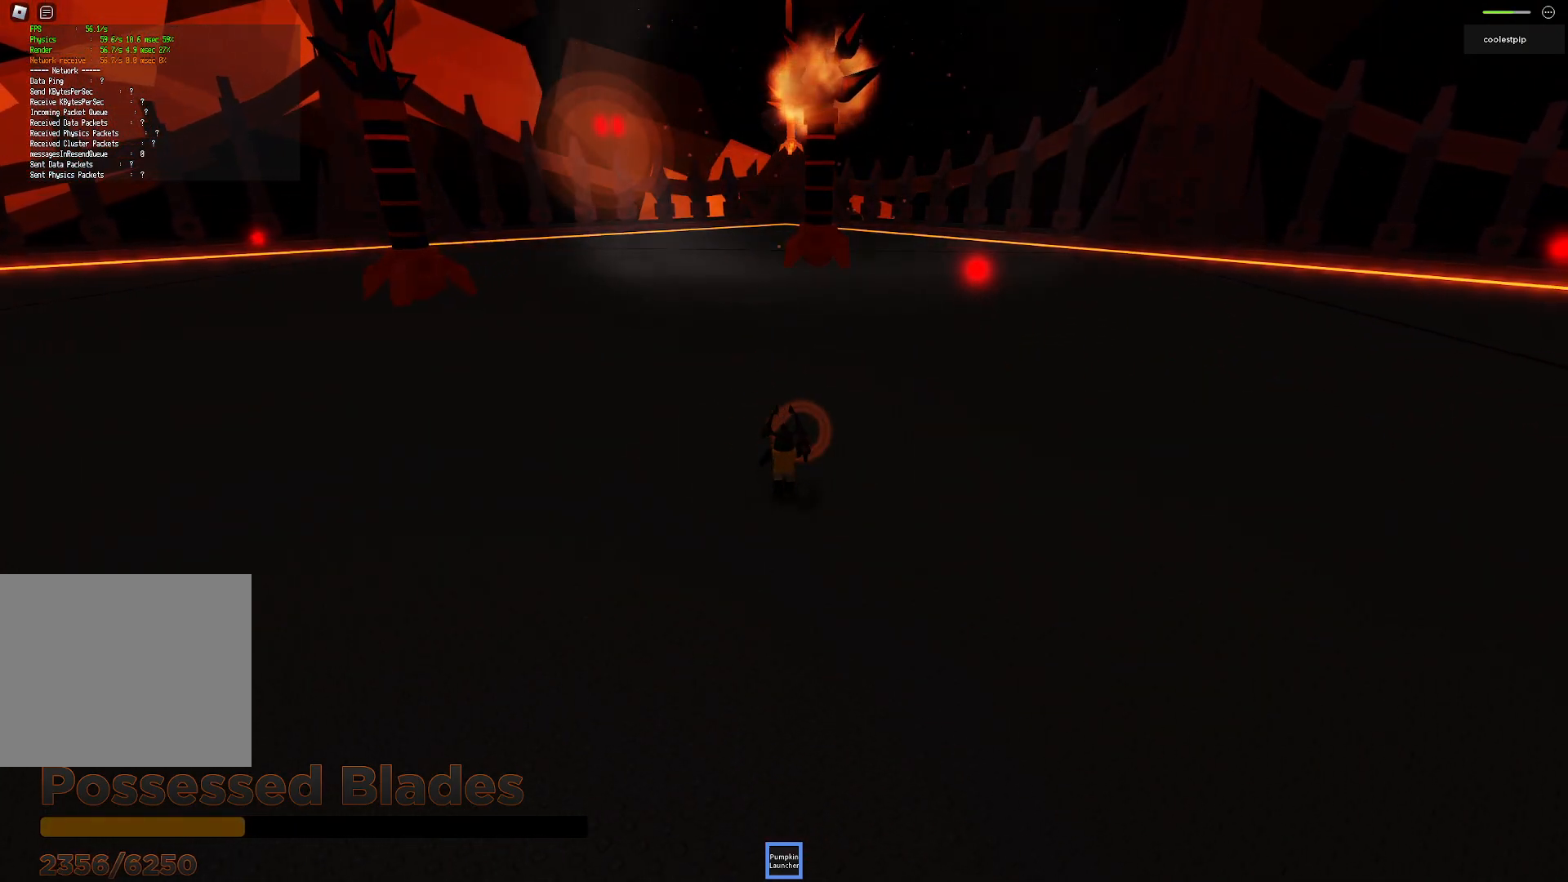
{"keys": [], "events": [[33, "w", "up"]]}
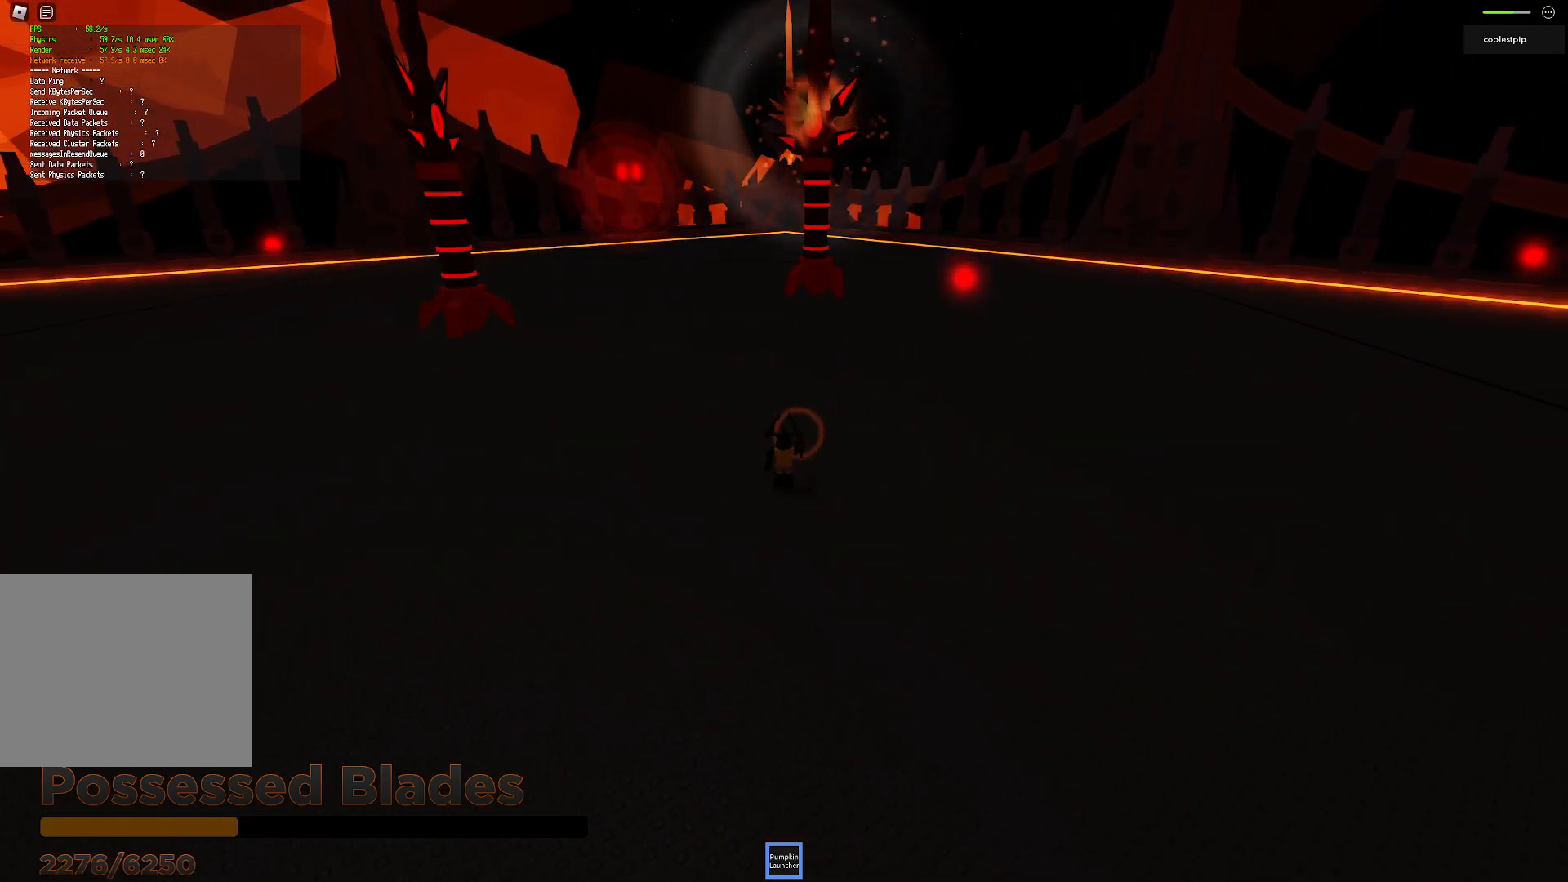
{"keys": [], "events": []}
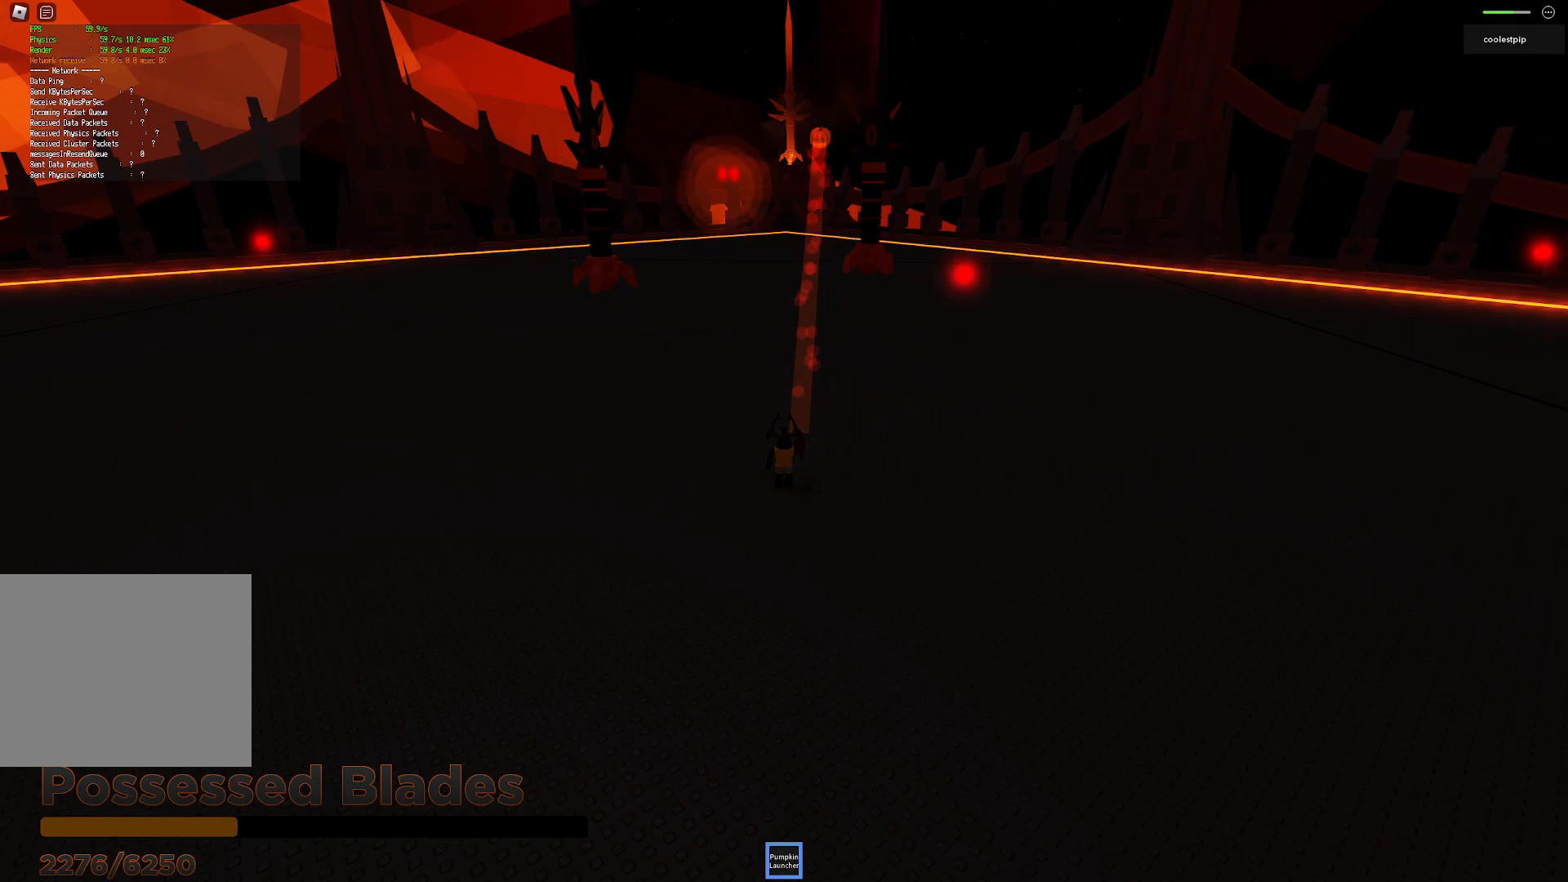
{"keys": ["w"], "events": [[100, "w", "down"]]}
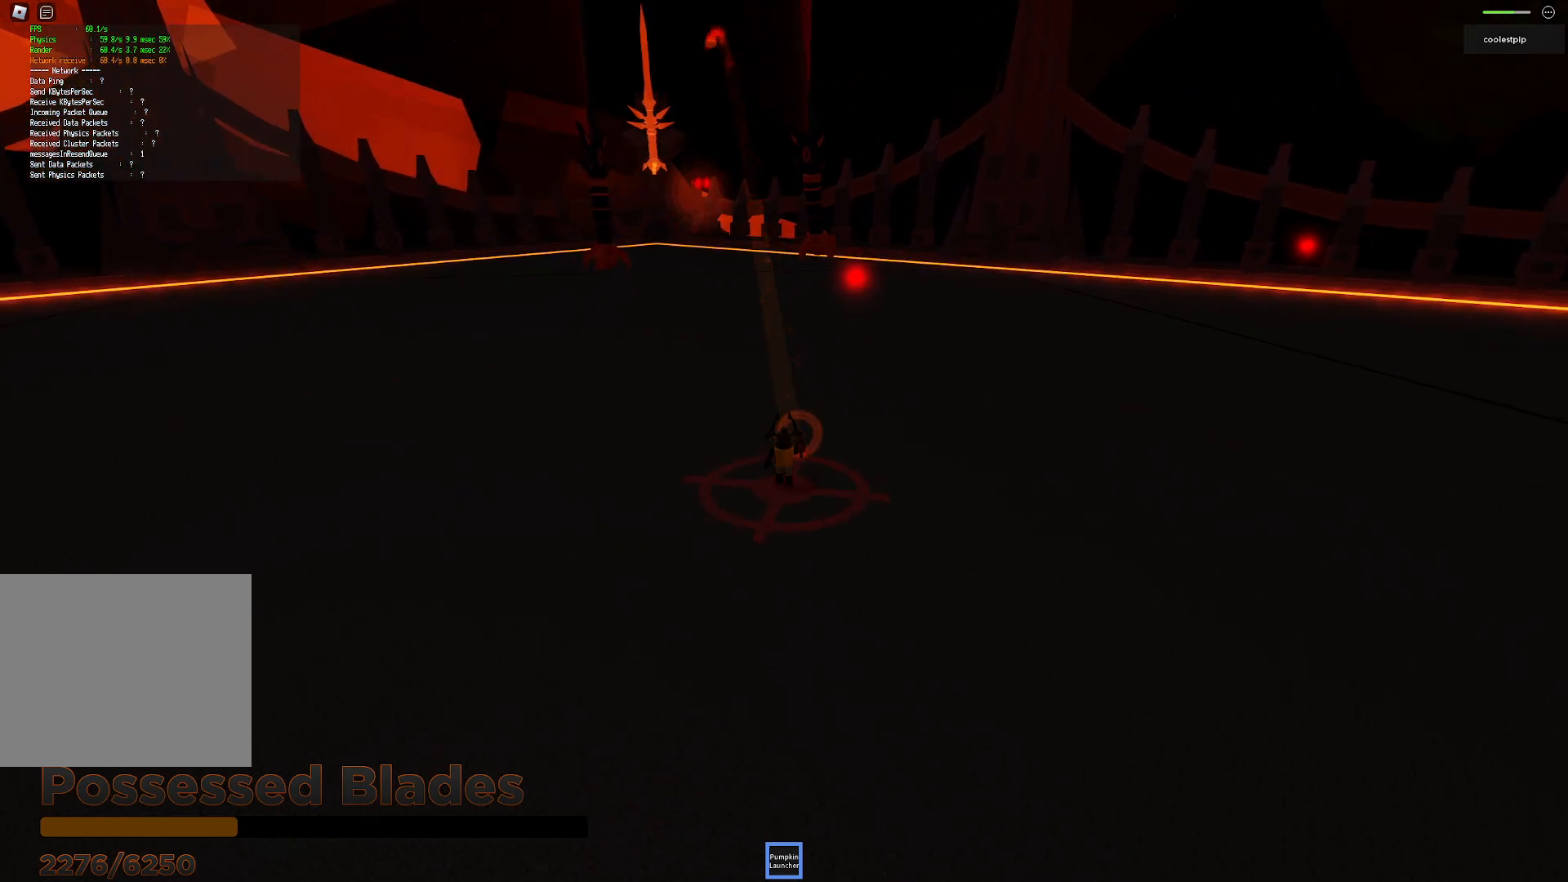
{"keys": ["w"], "events": []}
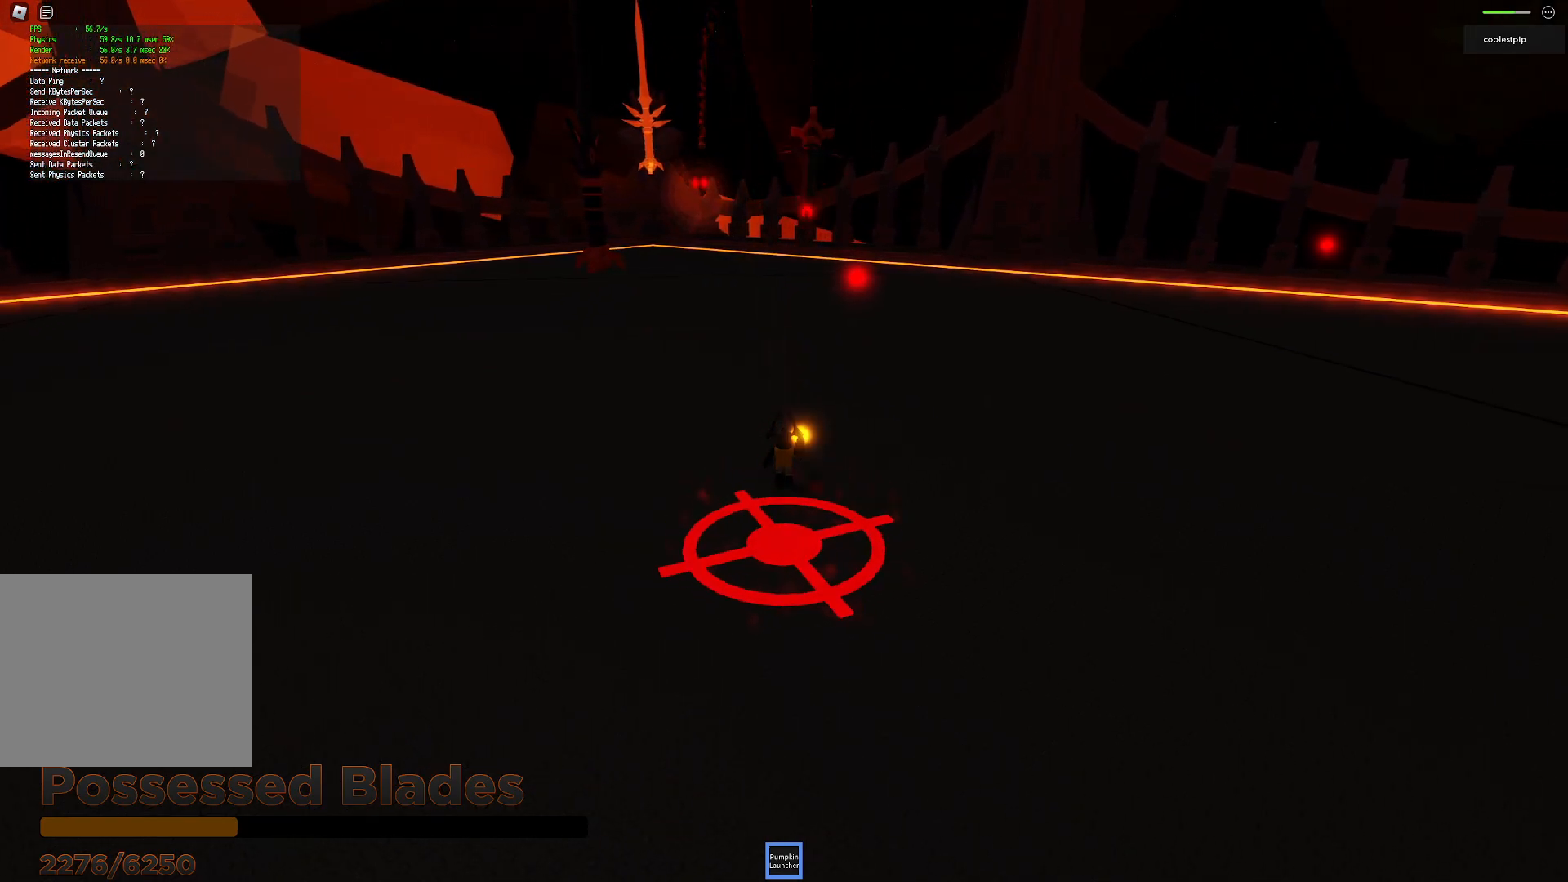
{"keys": ["a", "w"], "events": [[16, "a", "down"]]}
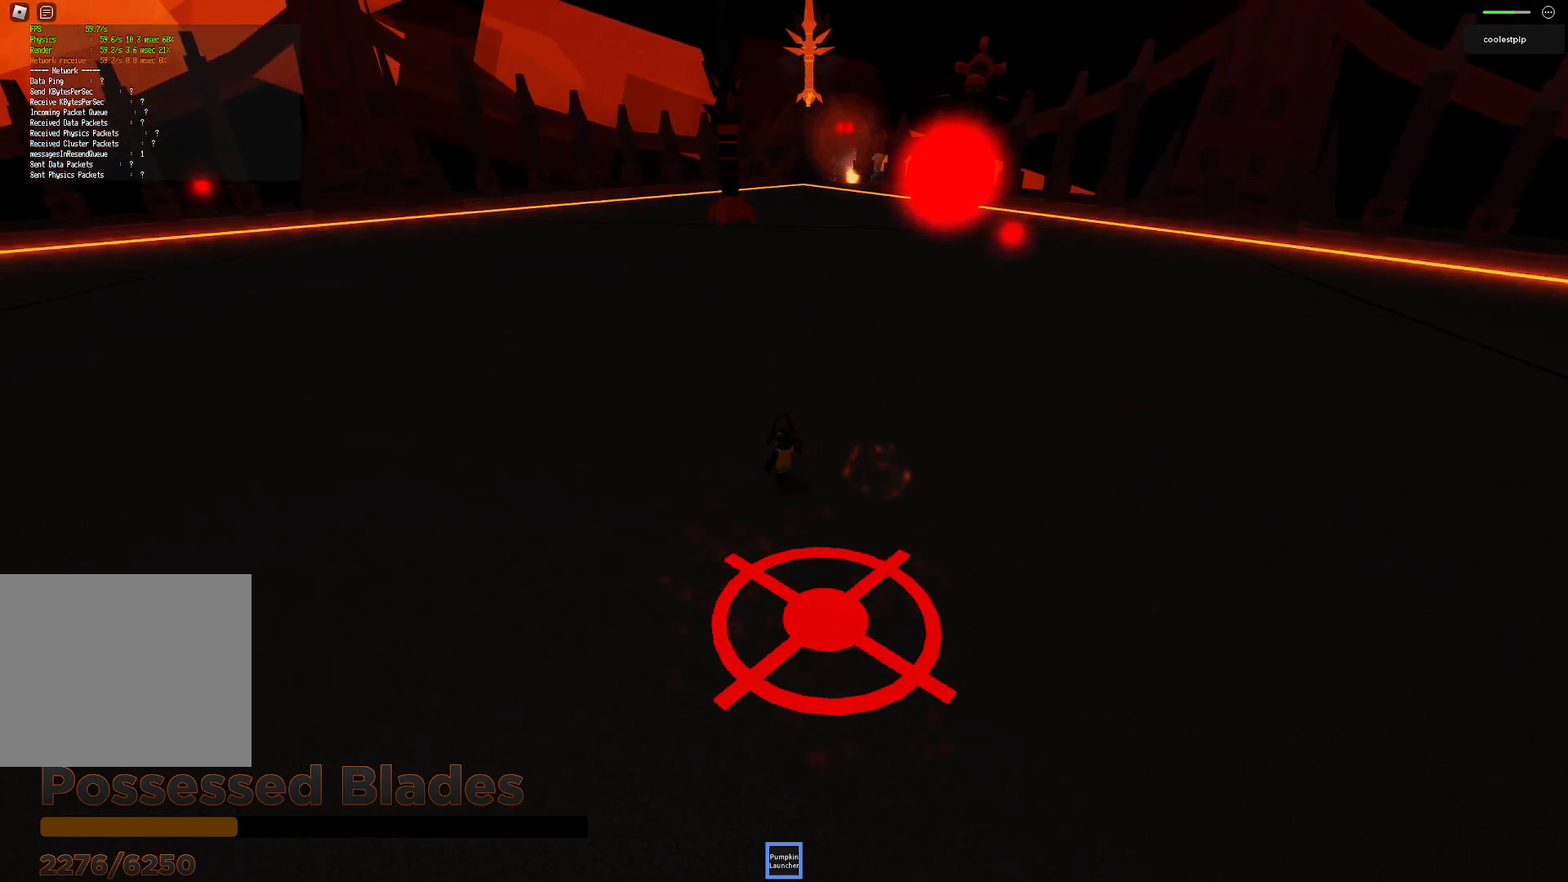
{"keys": ["a", "w"], "events": []}
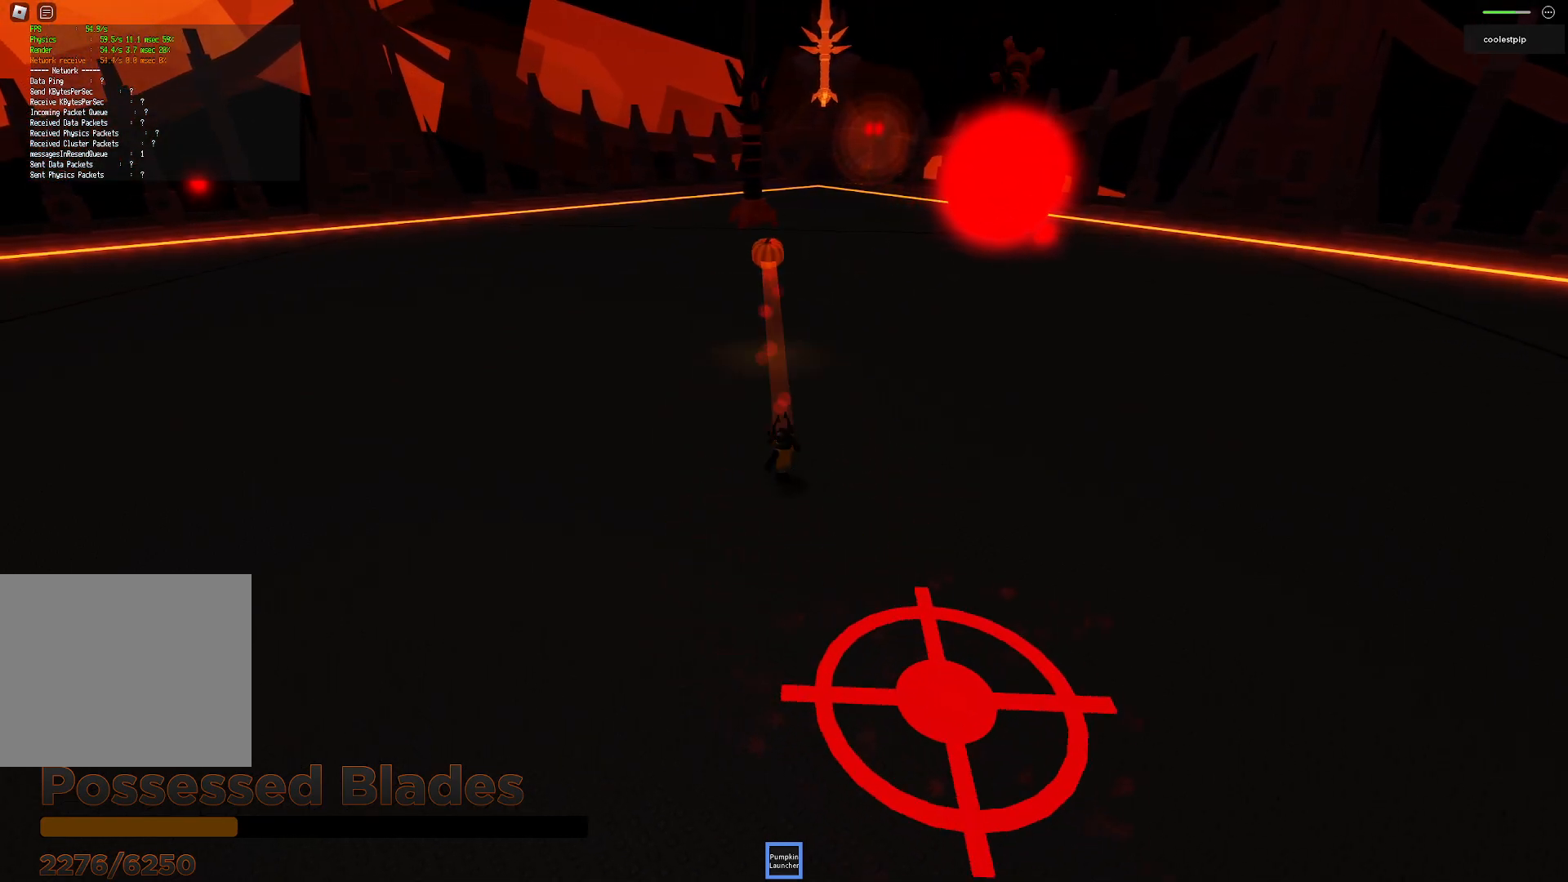
{"keys": ["w"], "events": [[216, "a", "up"]]}
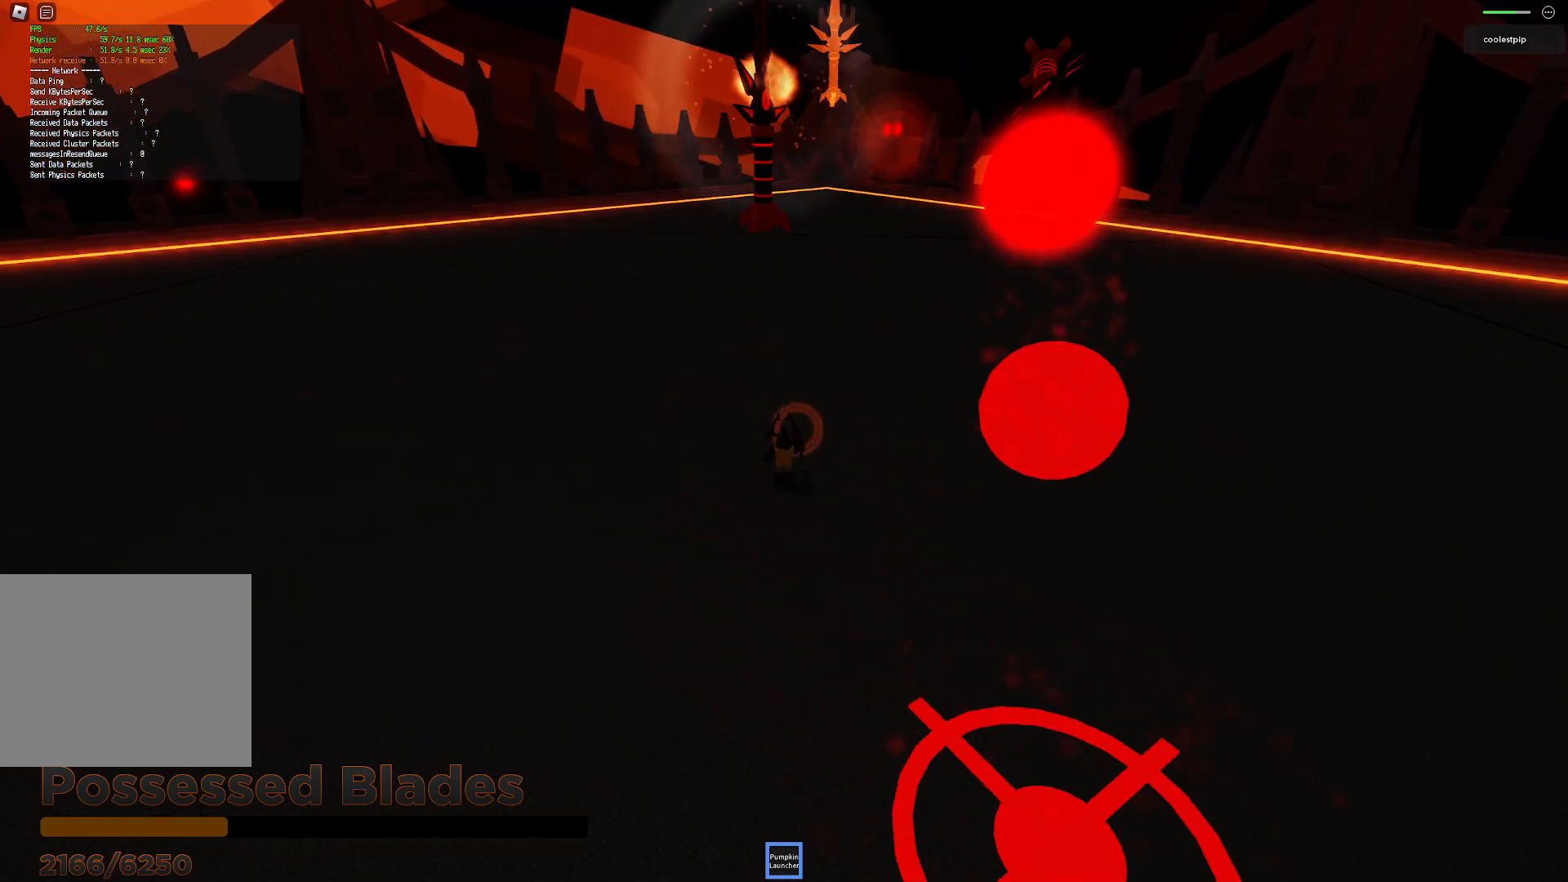
{"keys": ["w"], "events": []}
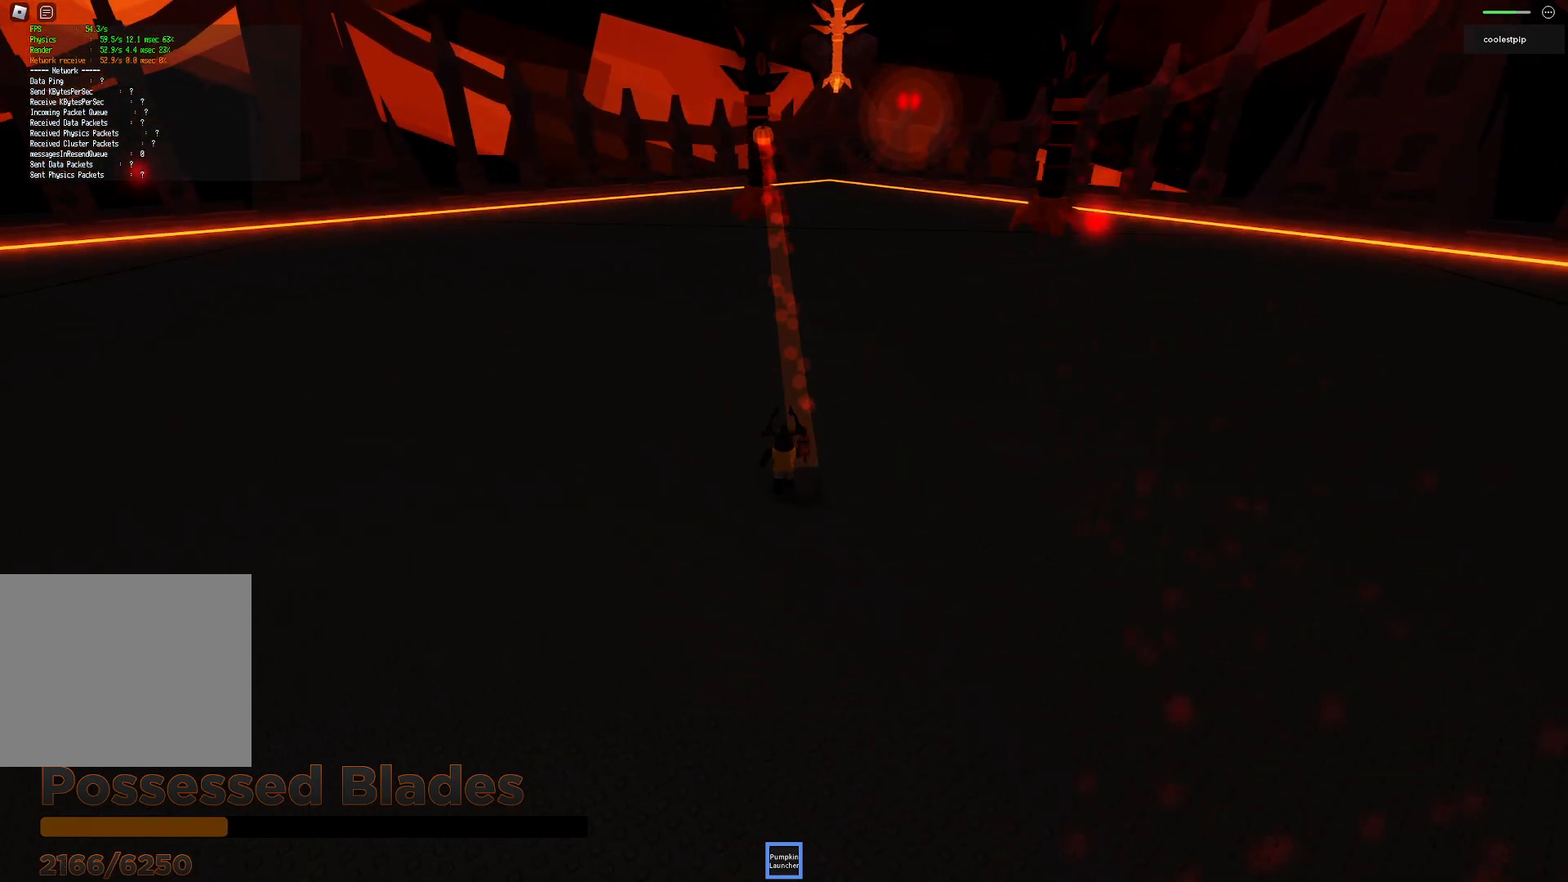
{"keys": ["w"], "events": []}
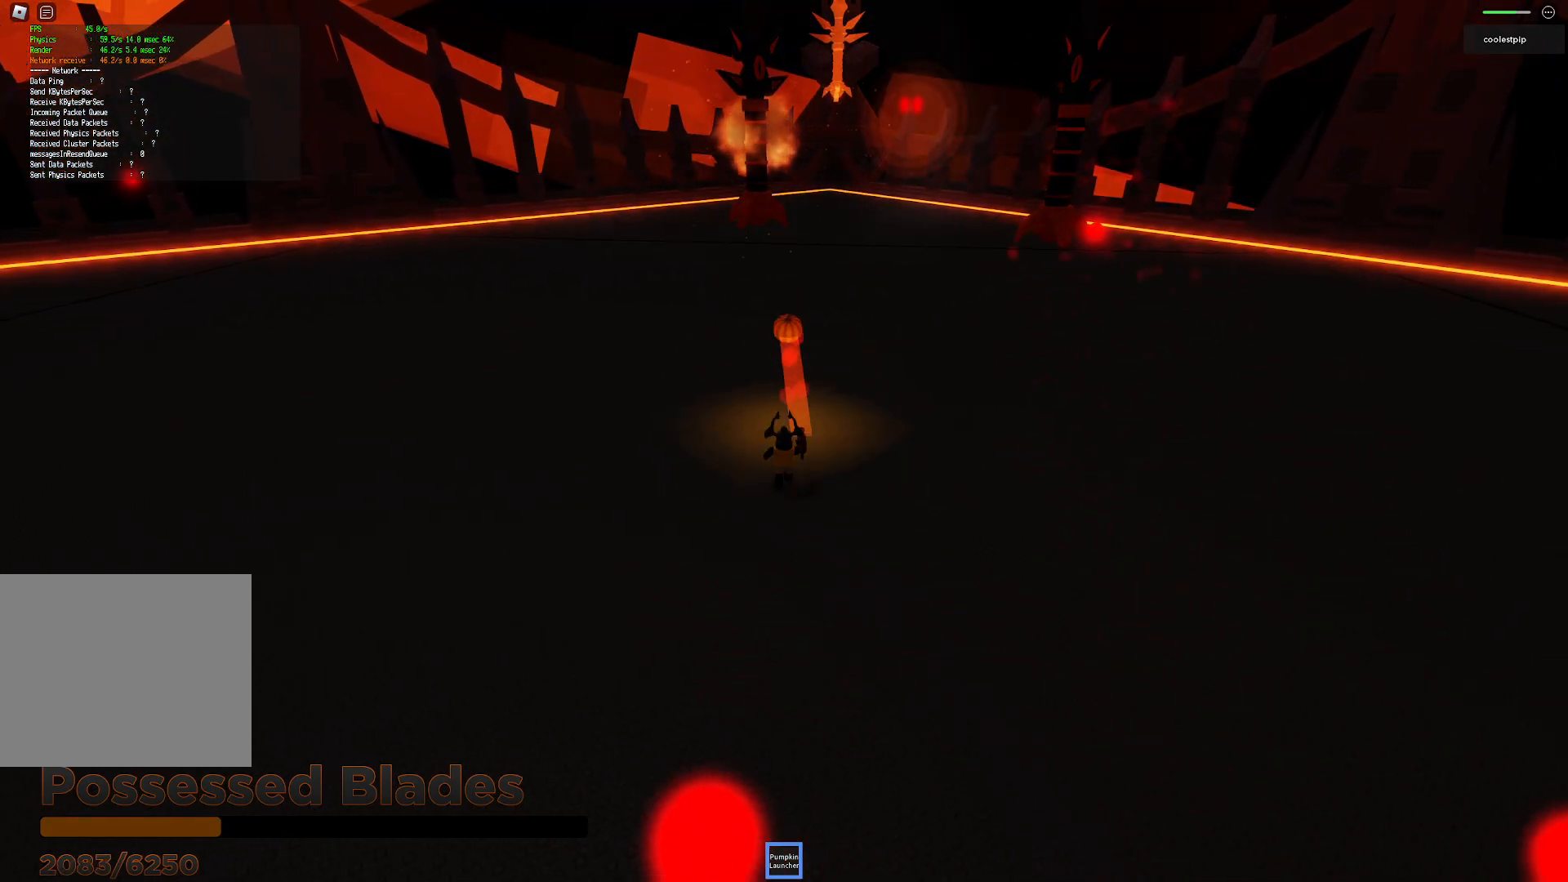
{"keys": ["w"], "events": []}
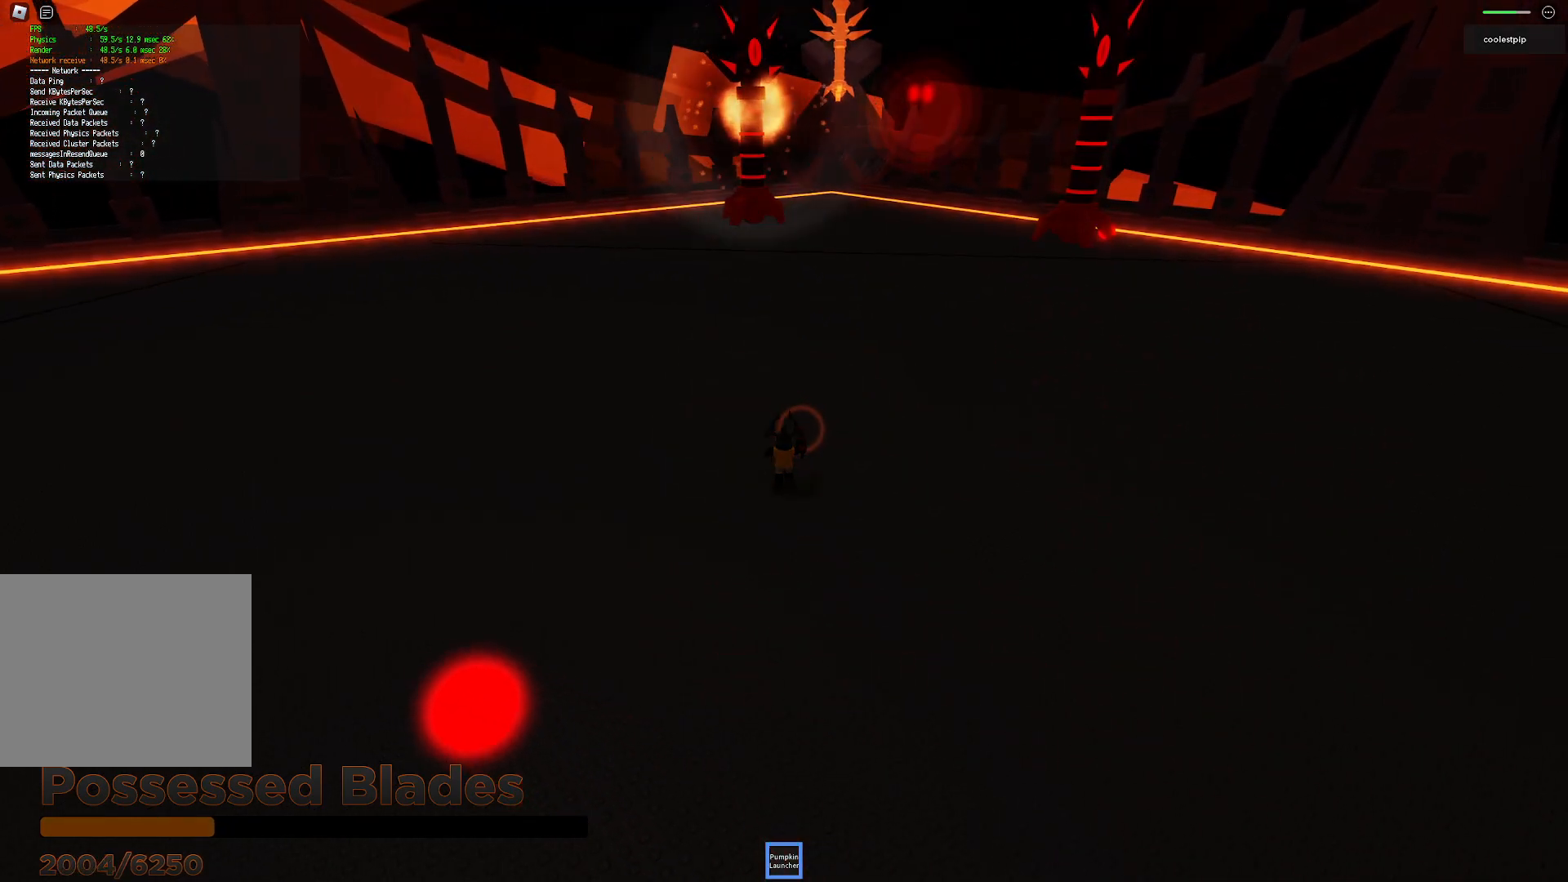
{"keys": ["w"], "events": []}
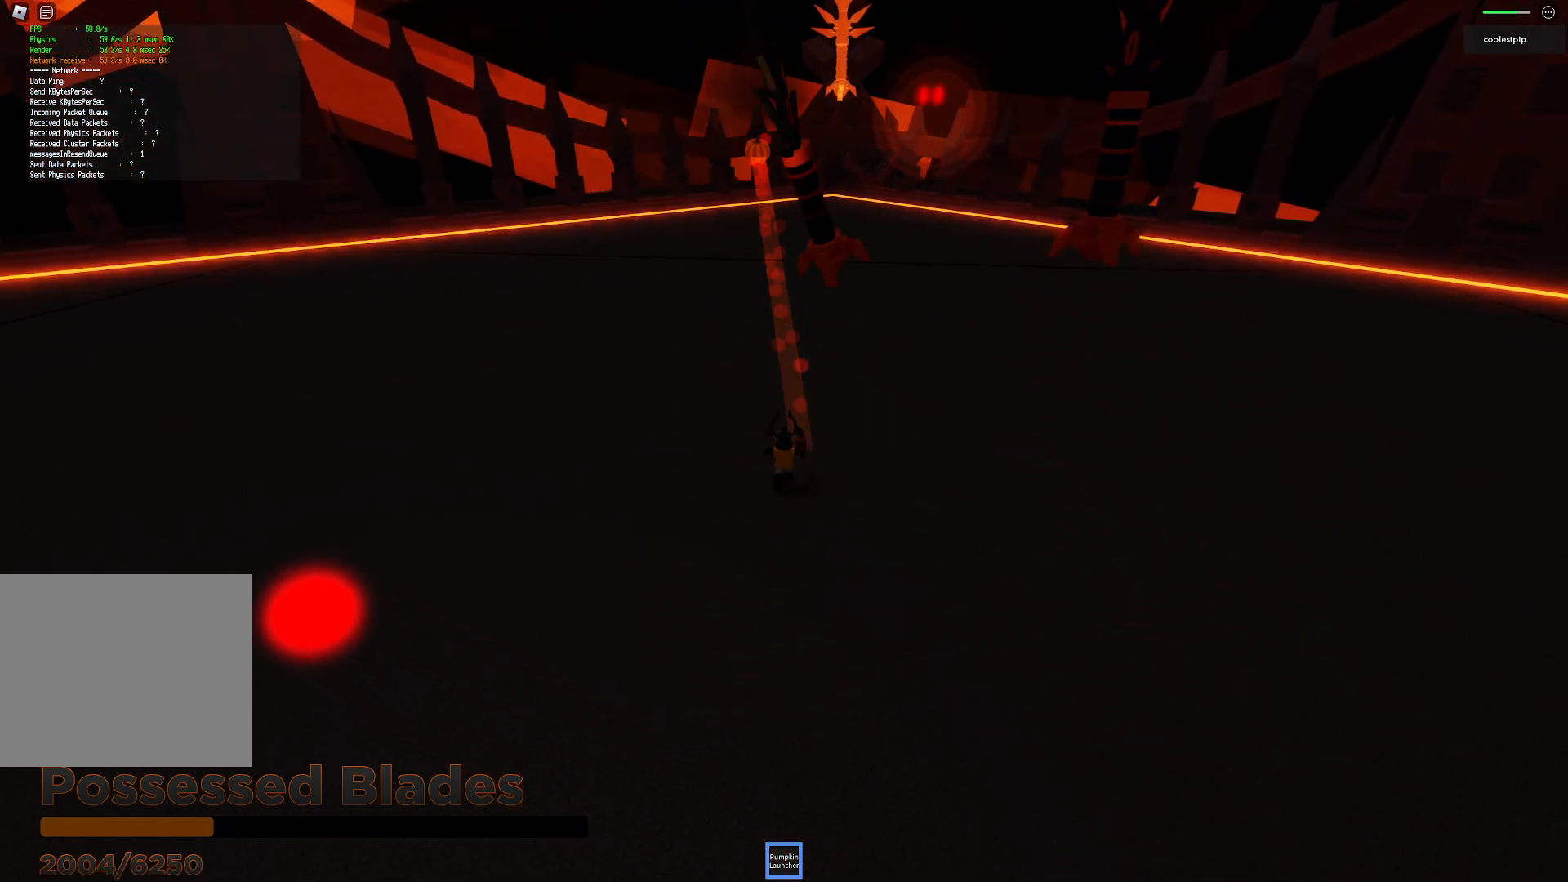
{"keys": ["d"], "events": [[233, "w", "up"], [350, "d", "down"]]}
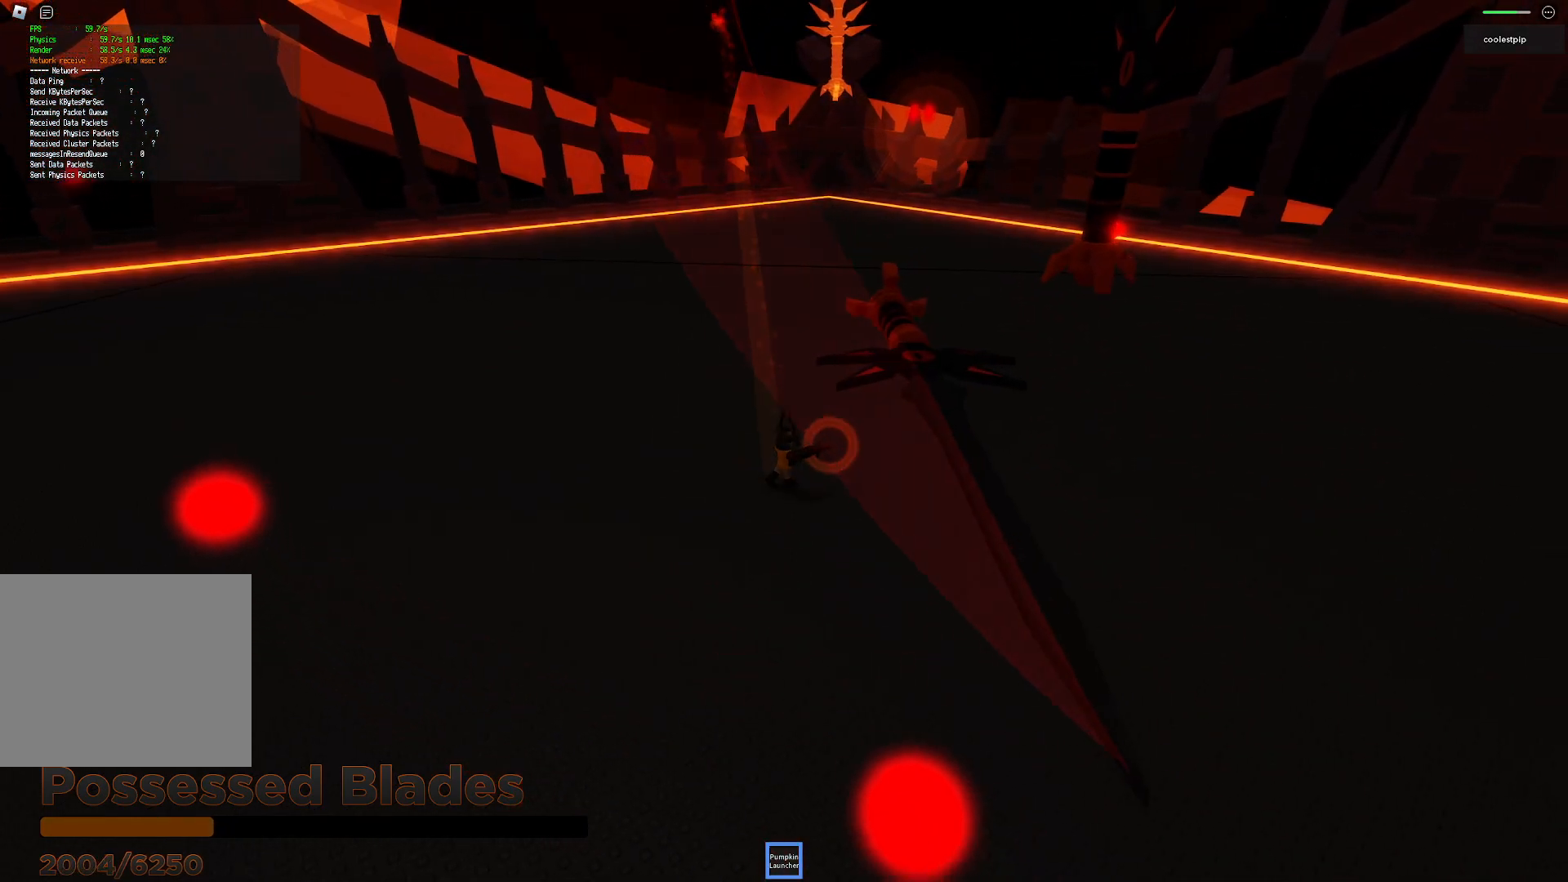
{"keys": [], "events": [[466, "d", "up"]]}
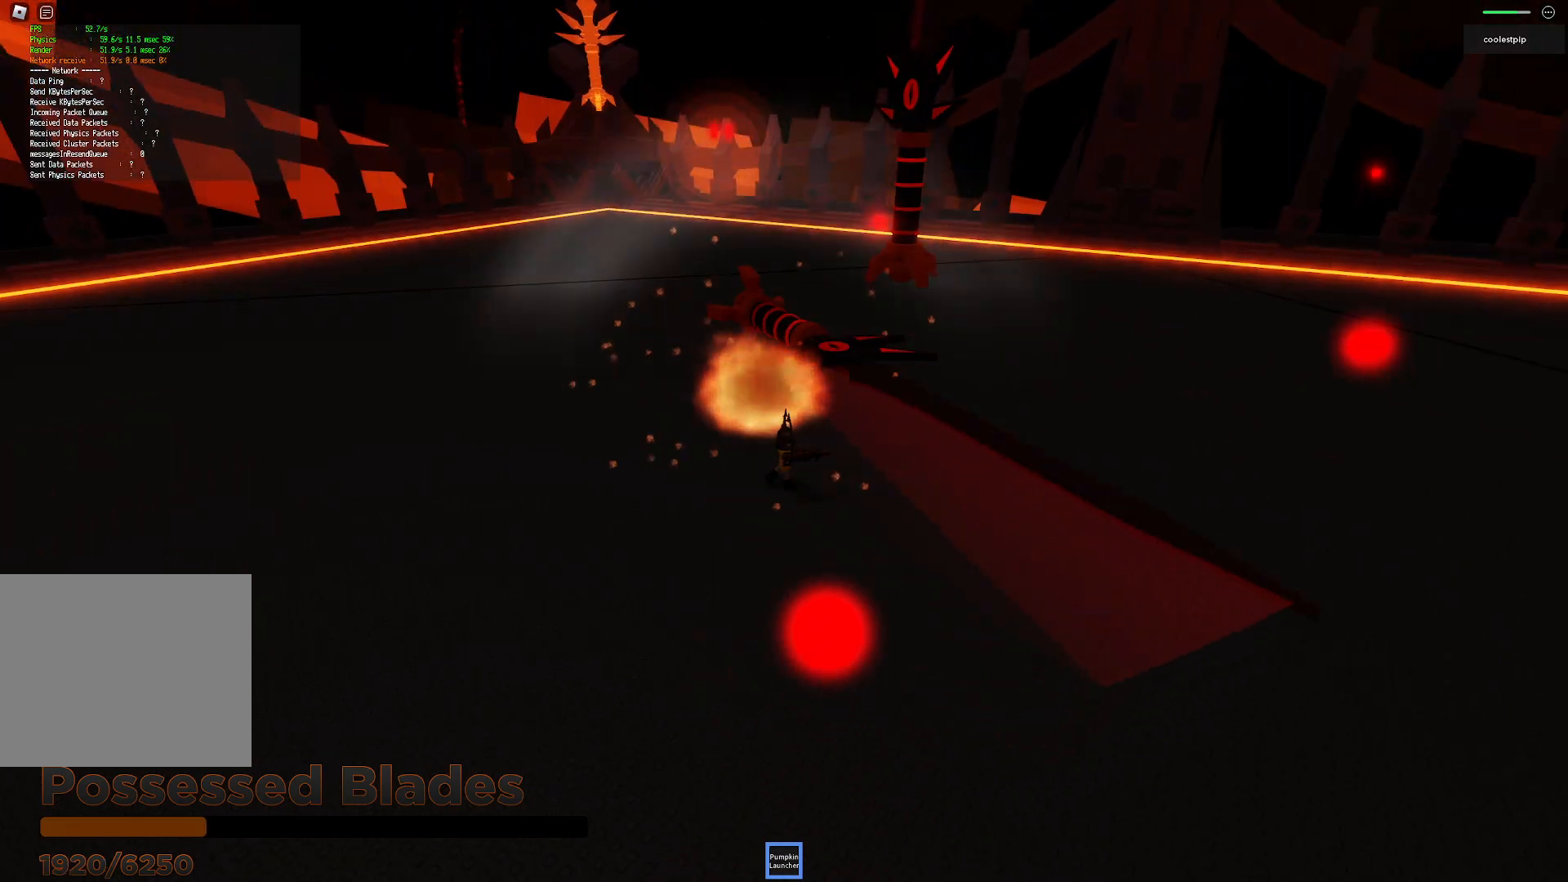
{"keys": ["d", "space"], "events": [[250, "d", "down"], [266, "space", "down"]]}
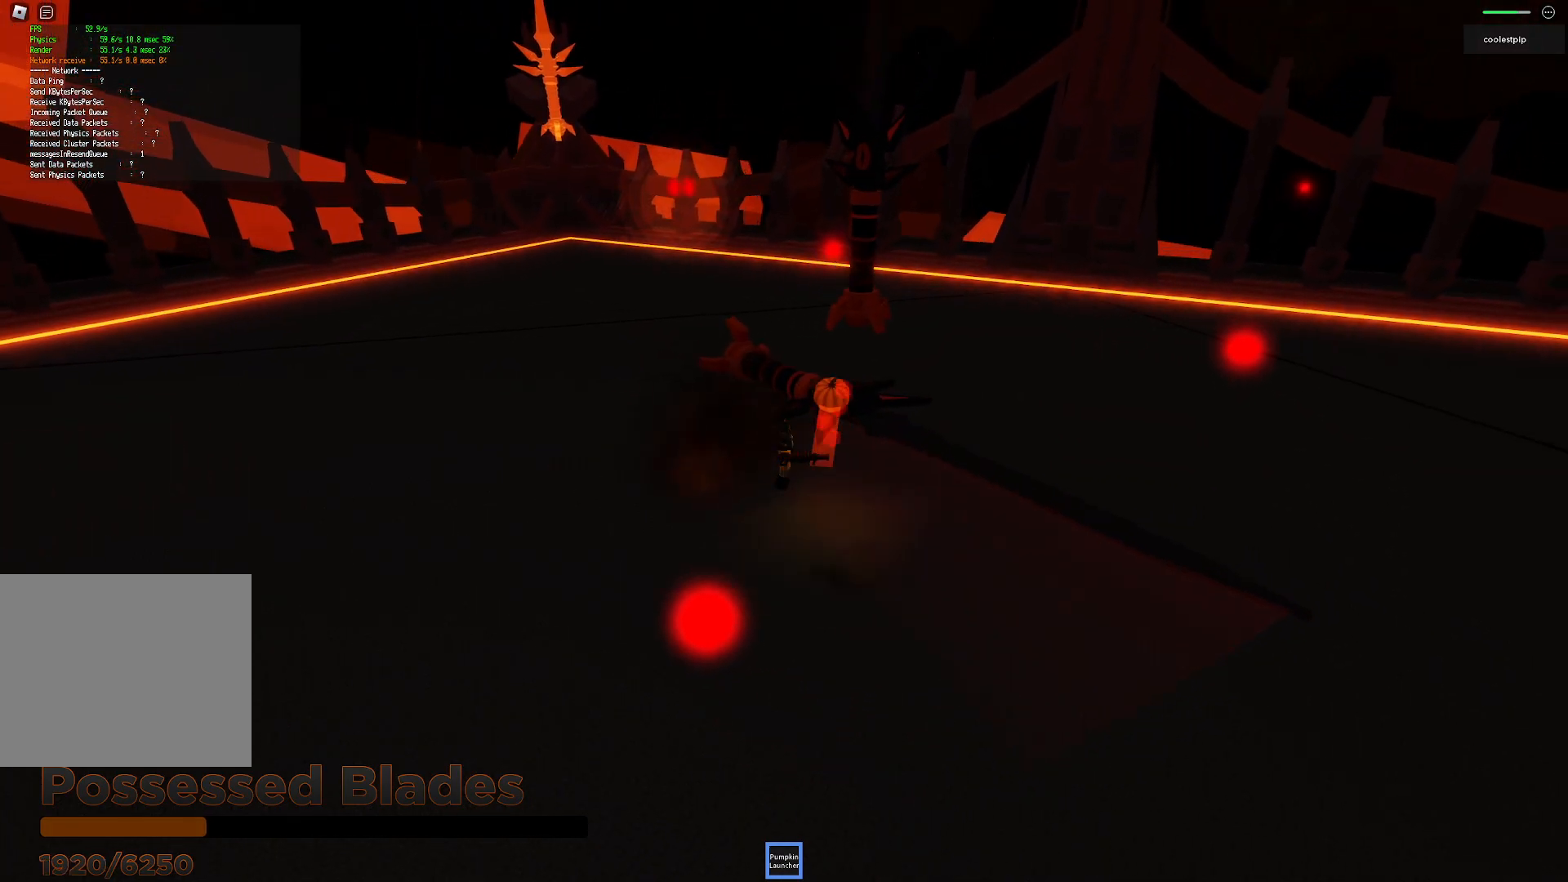
{"keys": ["d", "w"], "events": [[100, "w", "down"], [216, "space", "up"], [300, "d", "up"], [416, "d", "down"]]}
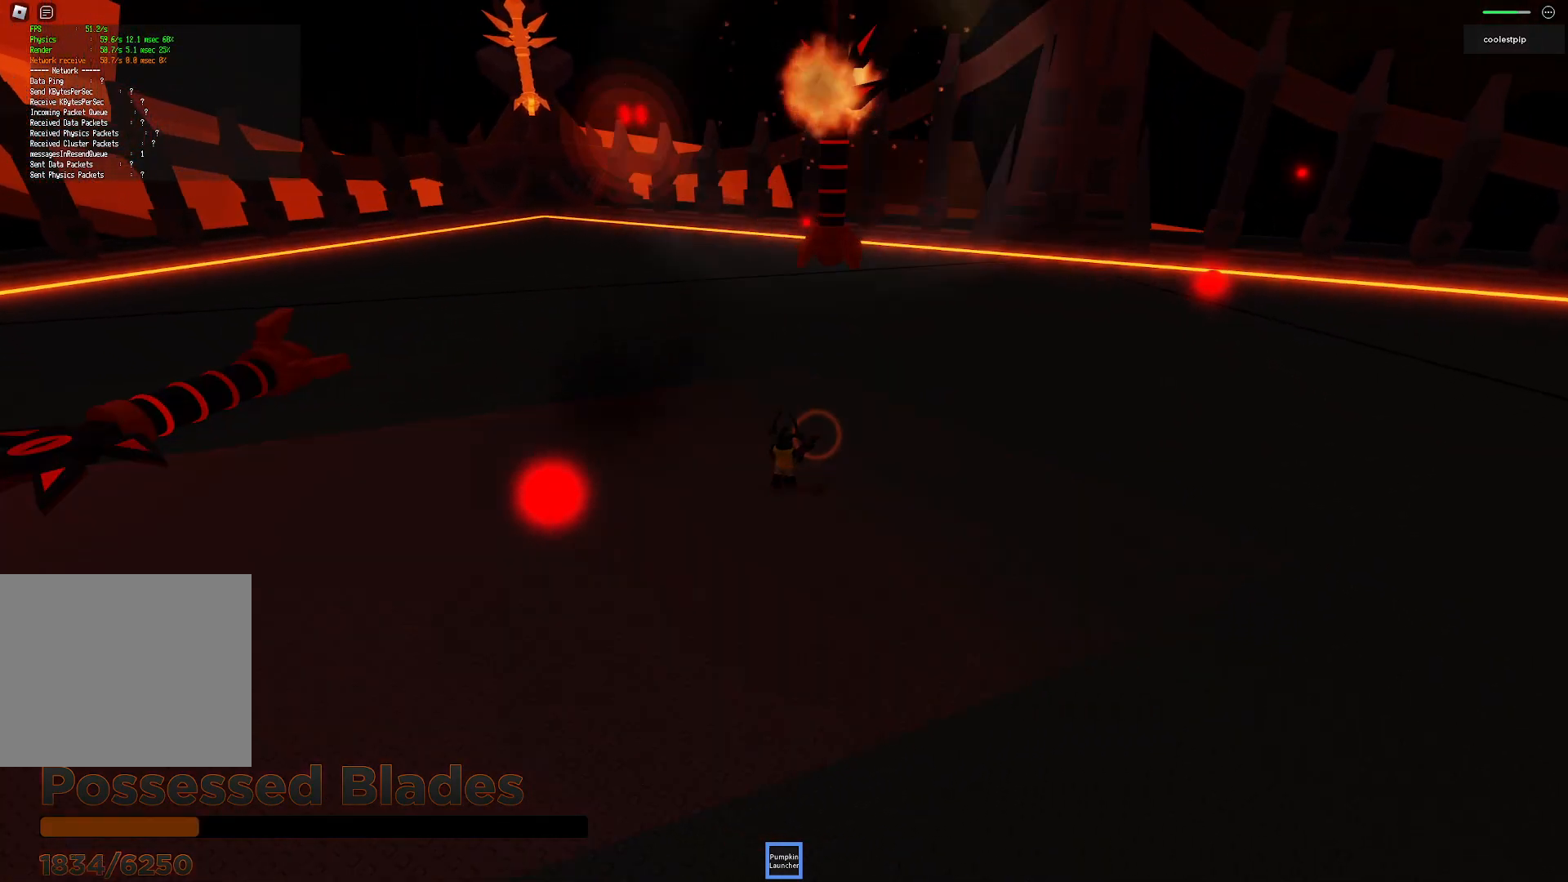
{"keys": ["s"], "events": [[116, "d", "up"], [233, "w", "up"], [400, "s", "down"]]}
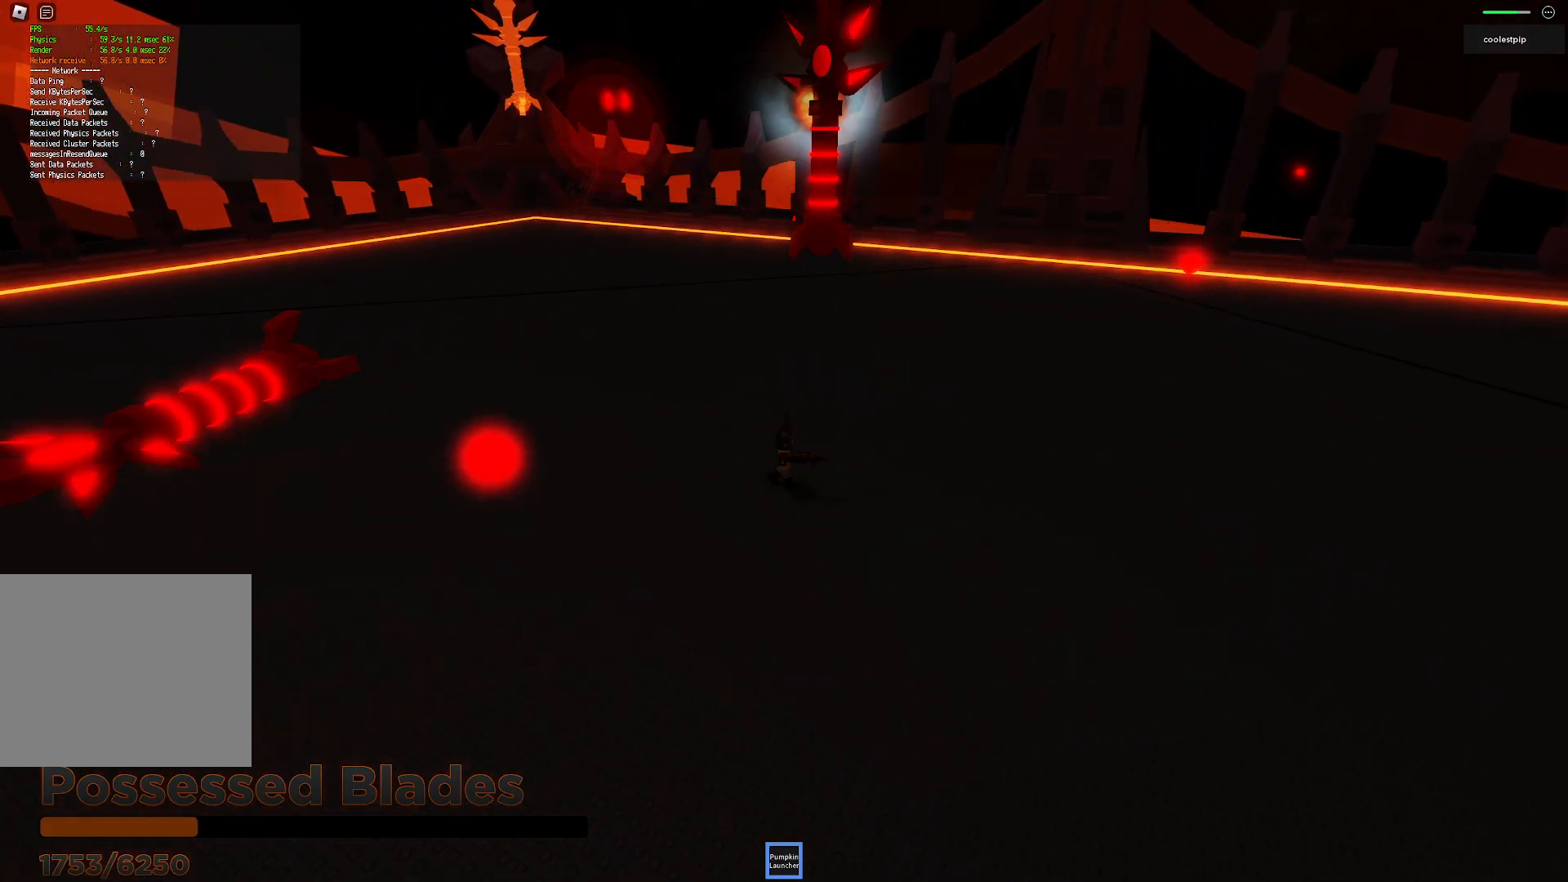
{"keys": [], "events": [[333, "s", "up"]]}
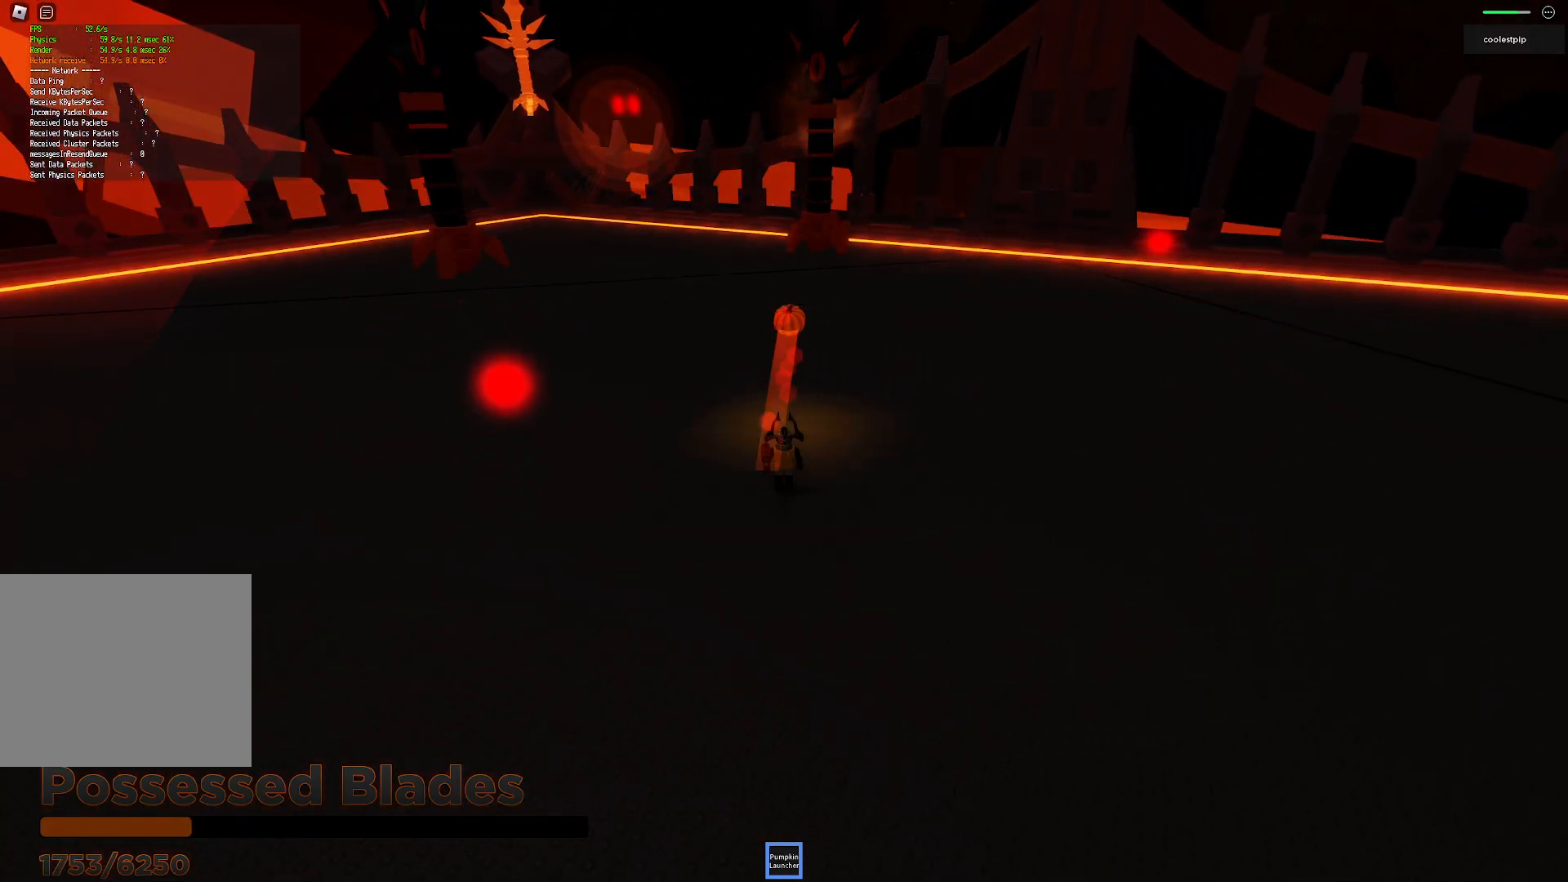
{"keys": [], "events": [[33, "w", "down"], [416, "w", "up"]]}
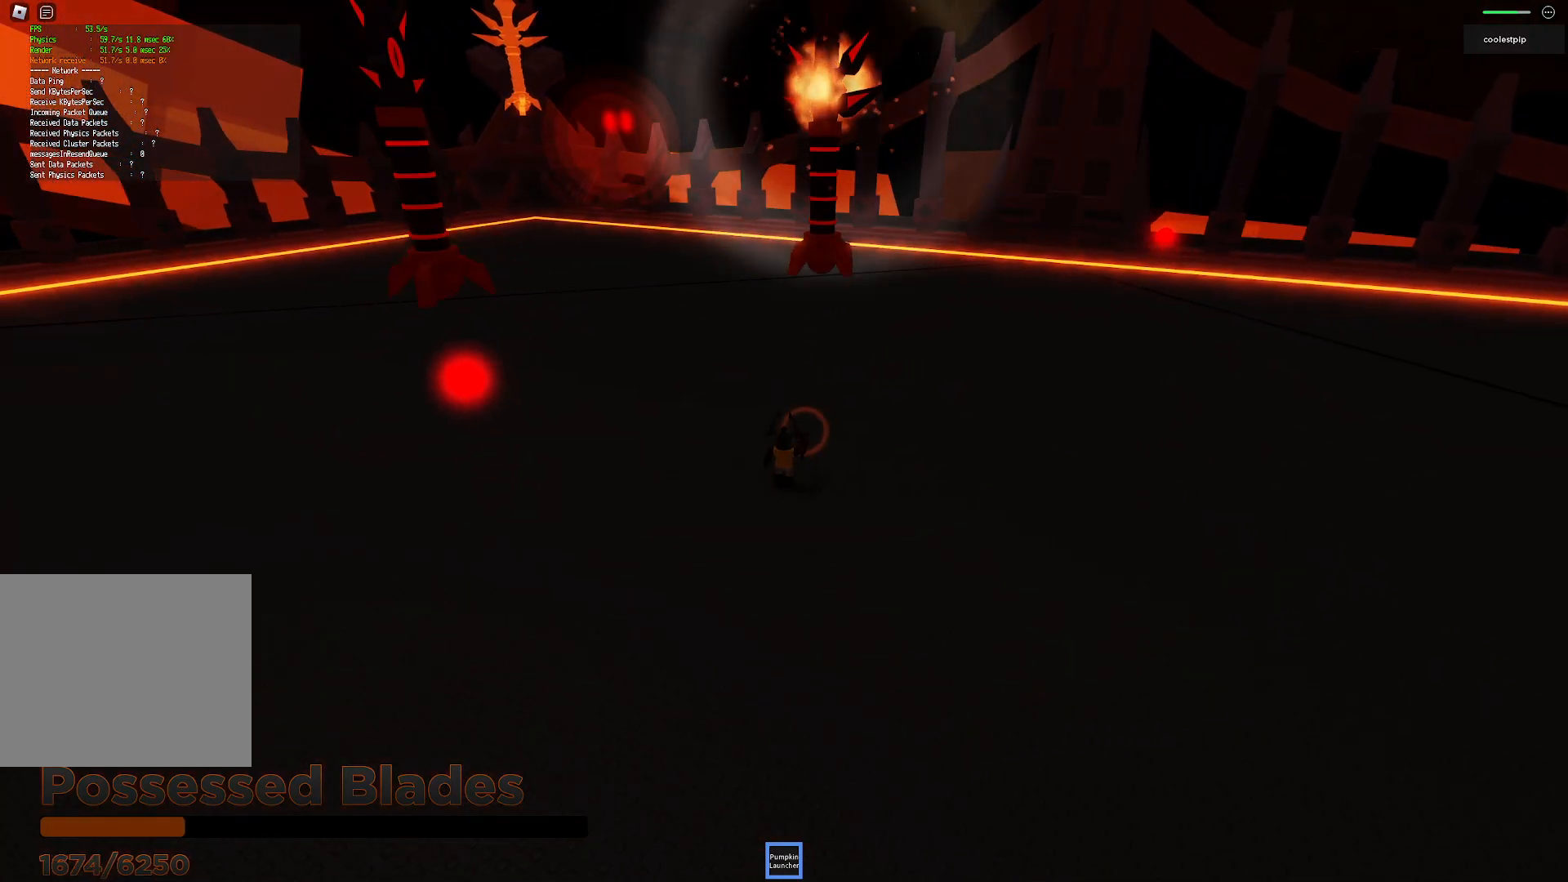
{"keys": ["s"], "events": [[300, "s", "down"]]}
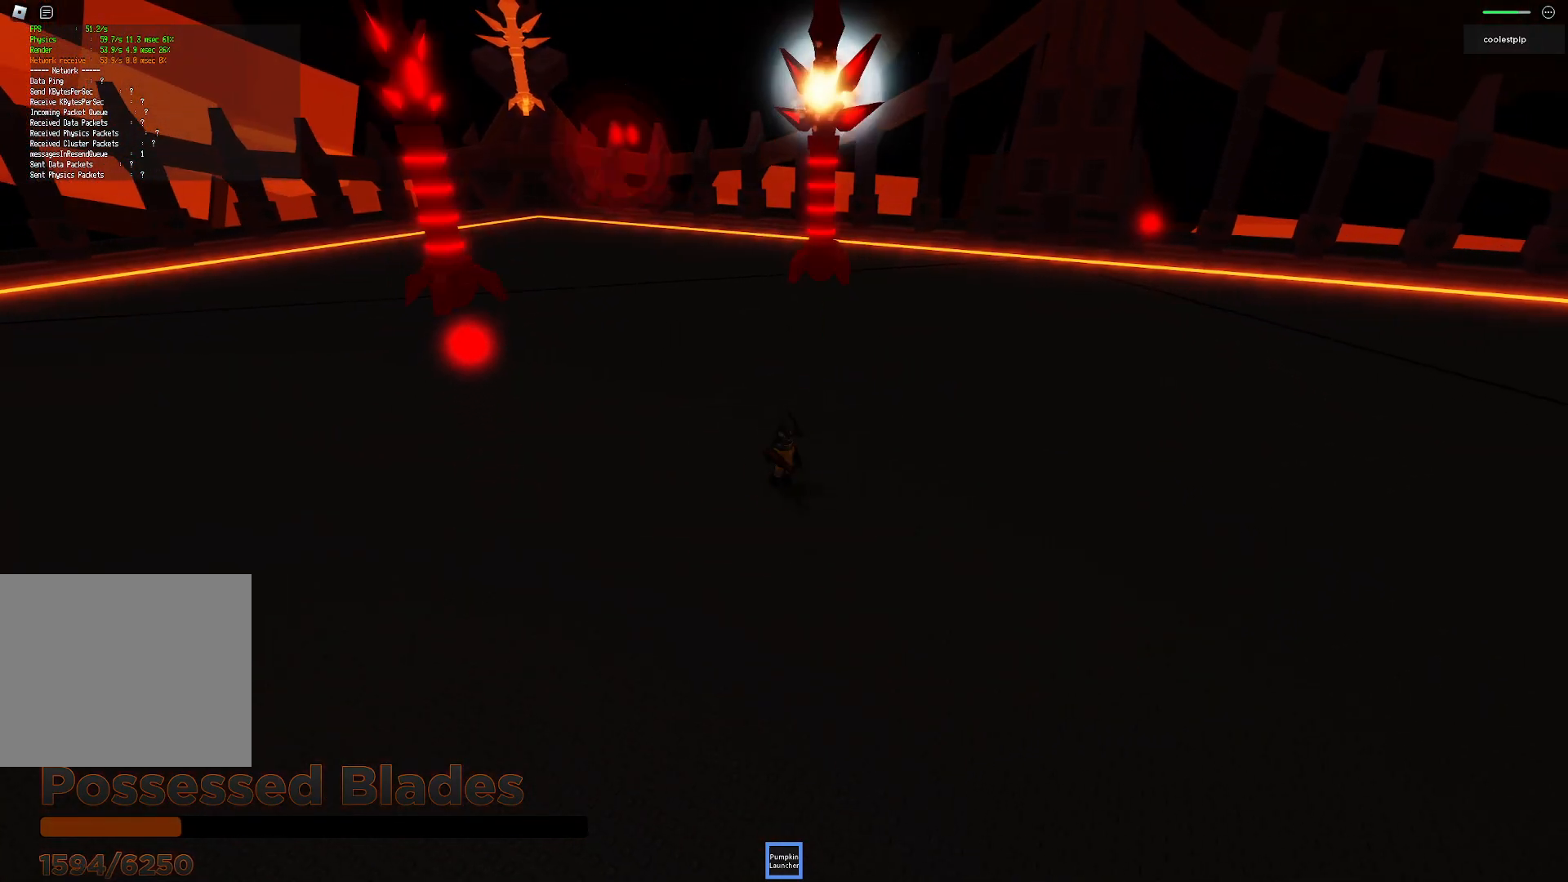
{"keys": [], "events": [[133, "s", "up"]]}
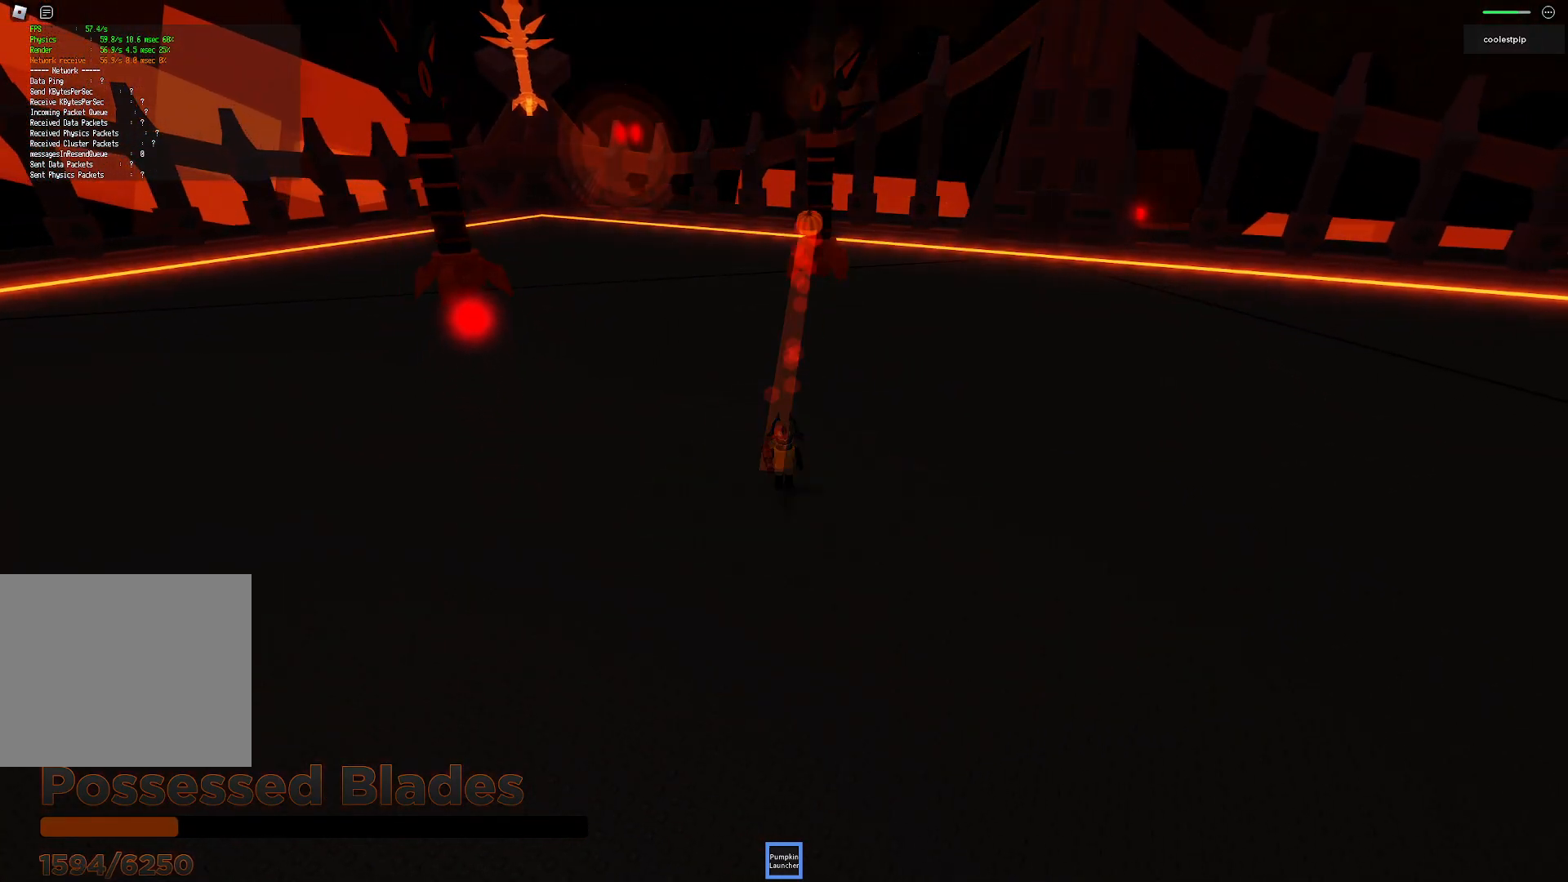
{"keys": [], "events": []}
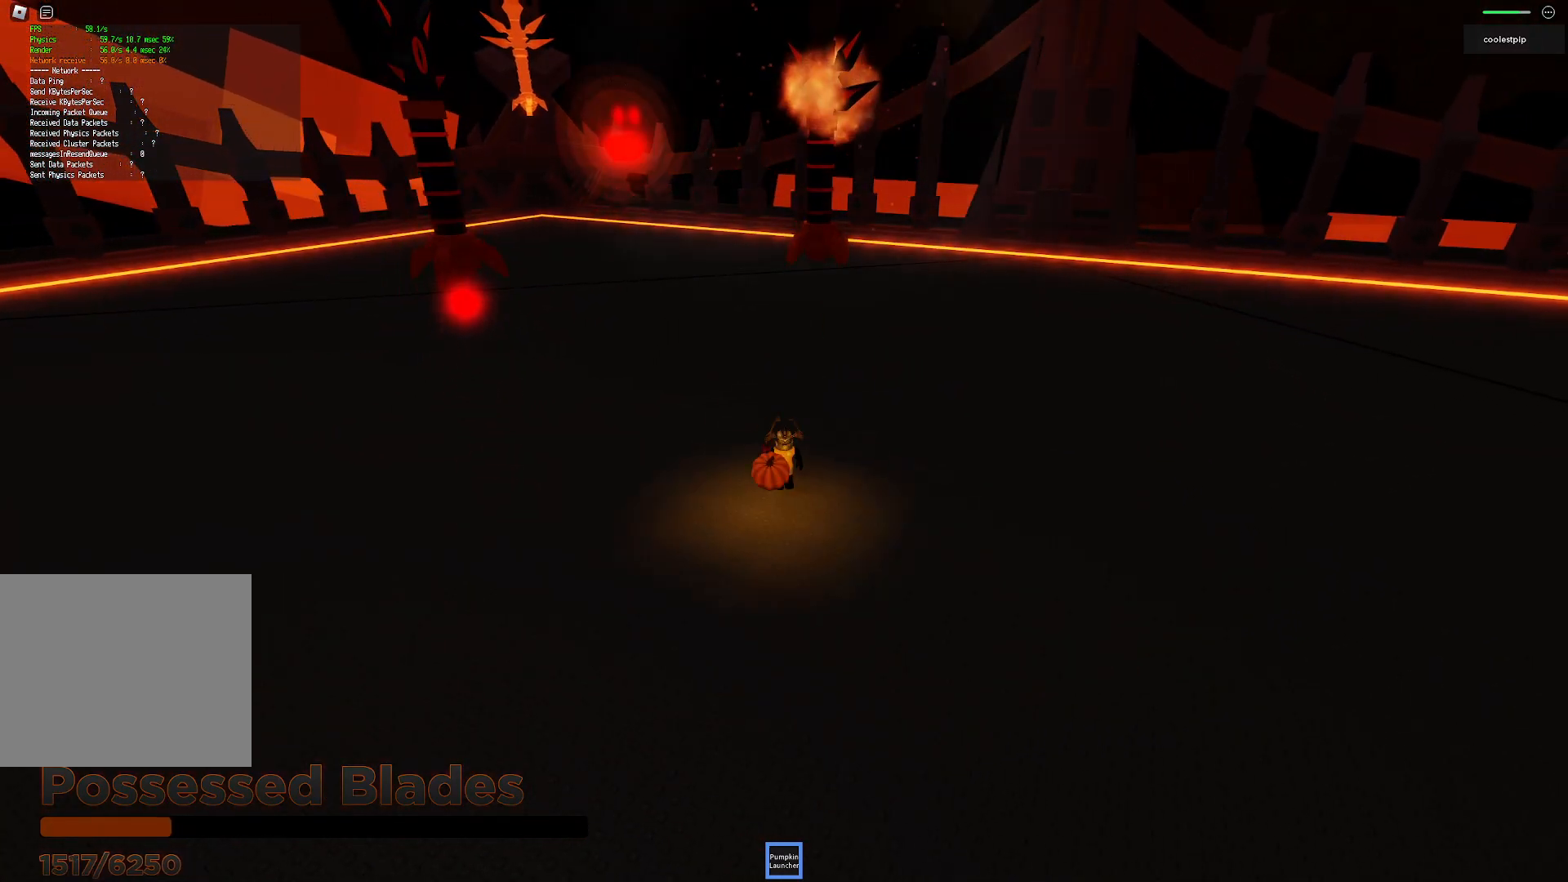
{"keys": [], "events": []}
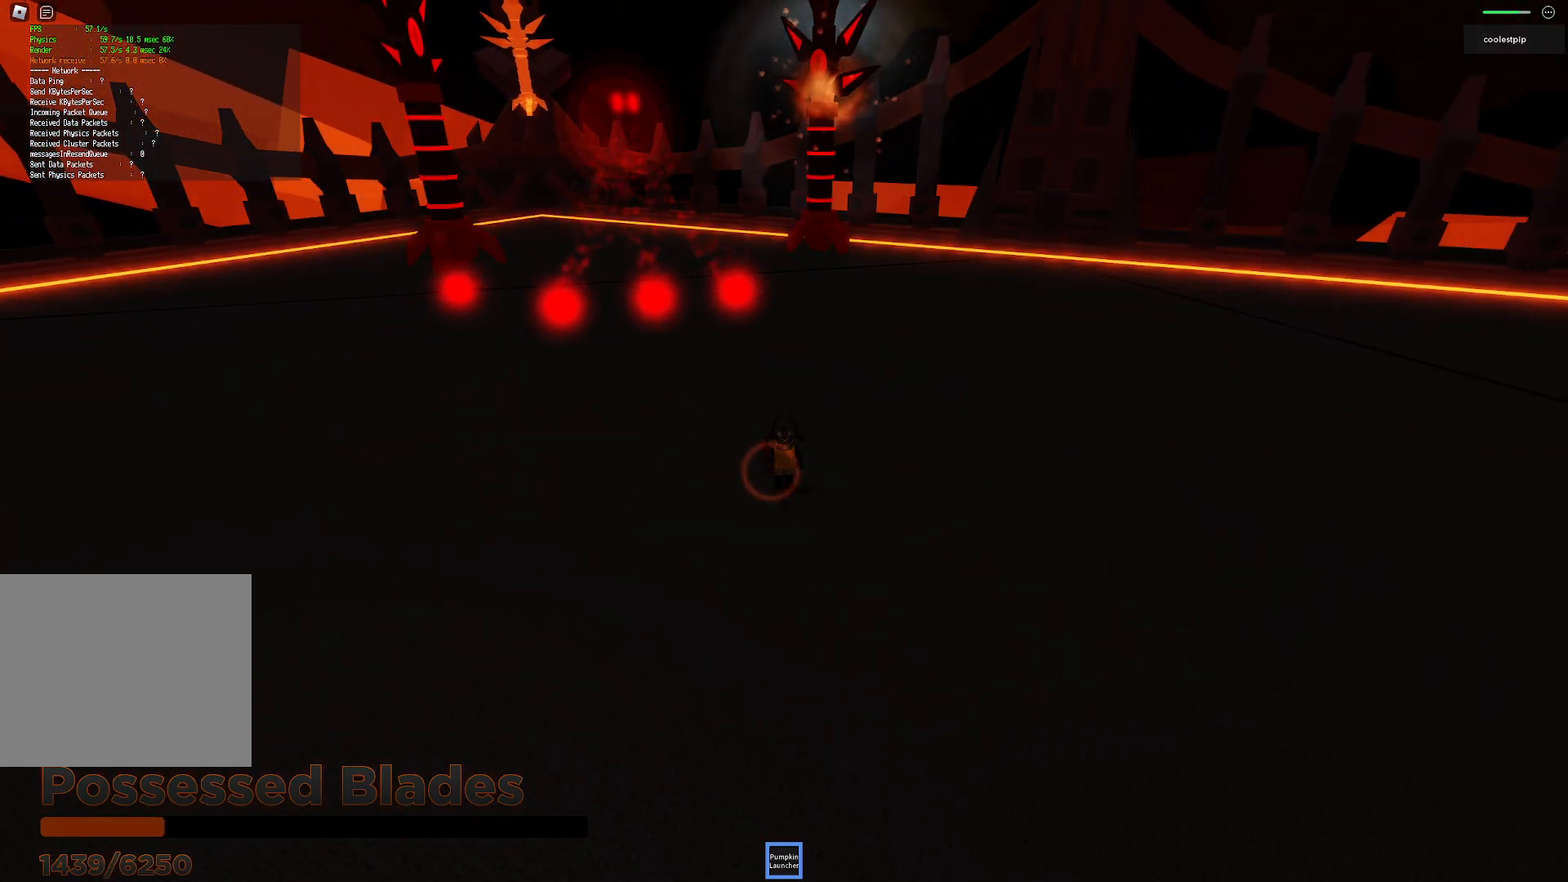
{"keys": [], "events": [[266, "s", "down"], [333, "d", "down"], [416, "s", "up"], [450, "d", "up"]]}
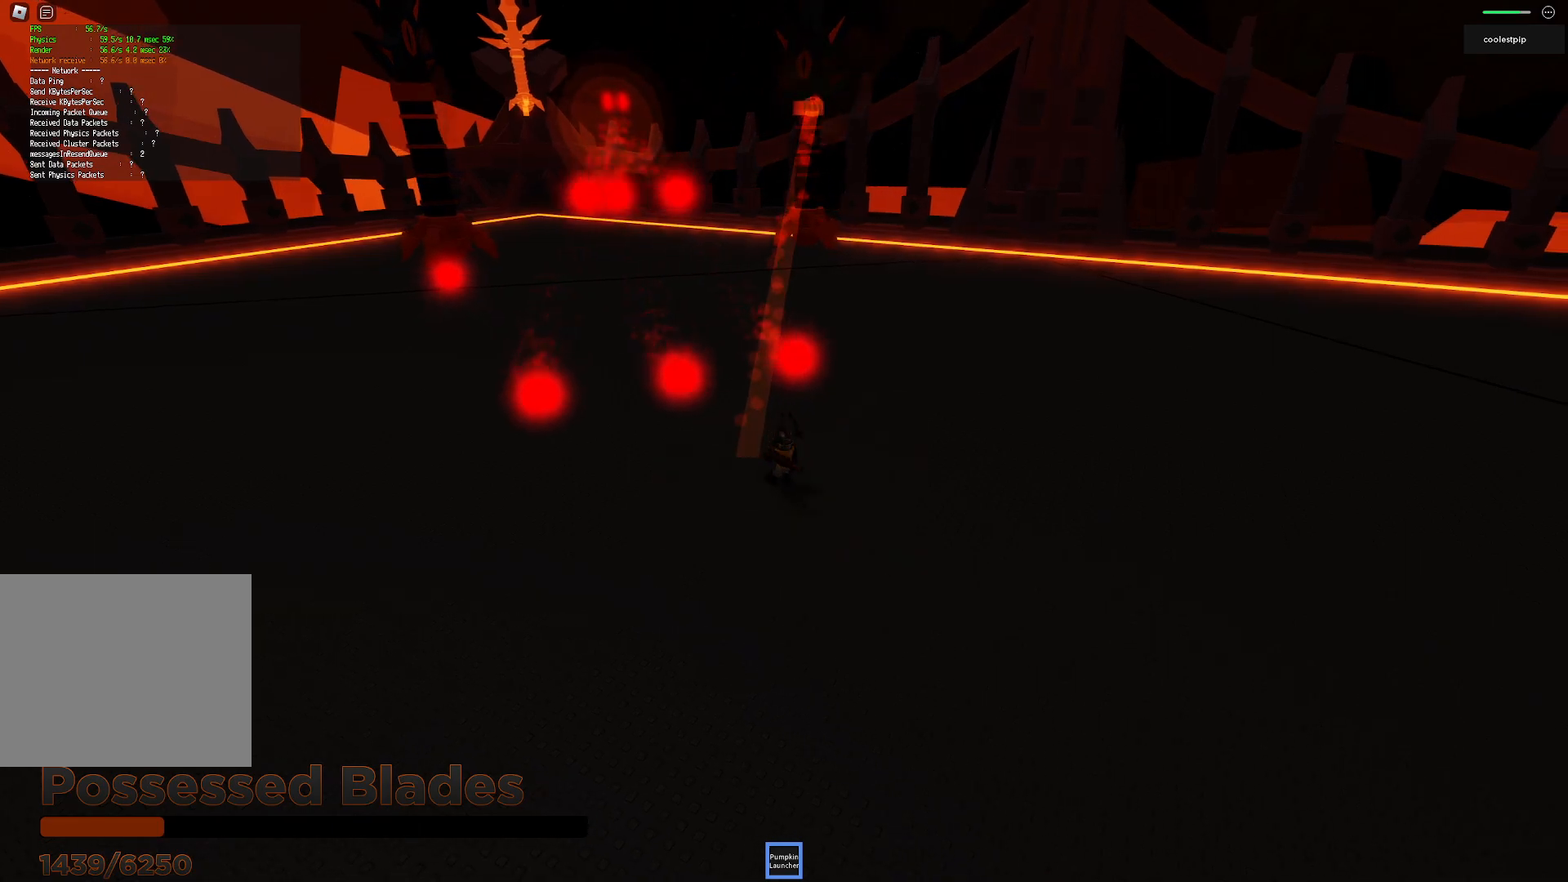
{"keys": [], "events": [[83, "d", "down"], [83, "w", "down"], [216, "d", "up"], [350, "w", "up"]]}
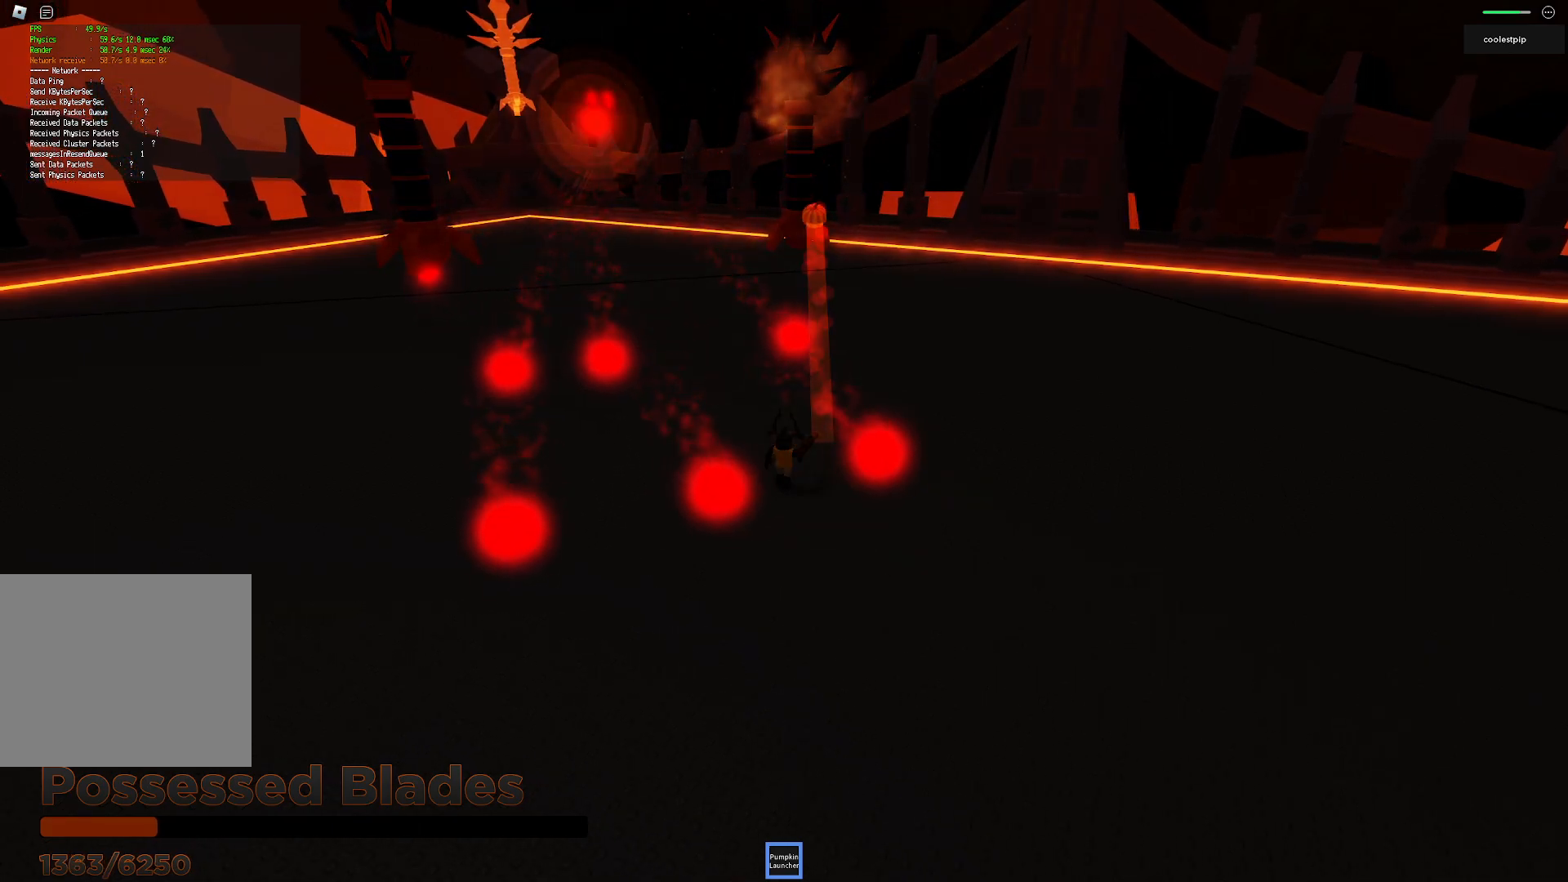
{"keys": [], "events": []}